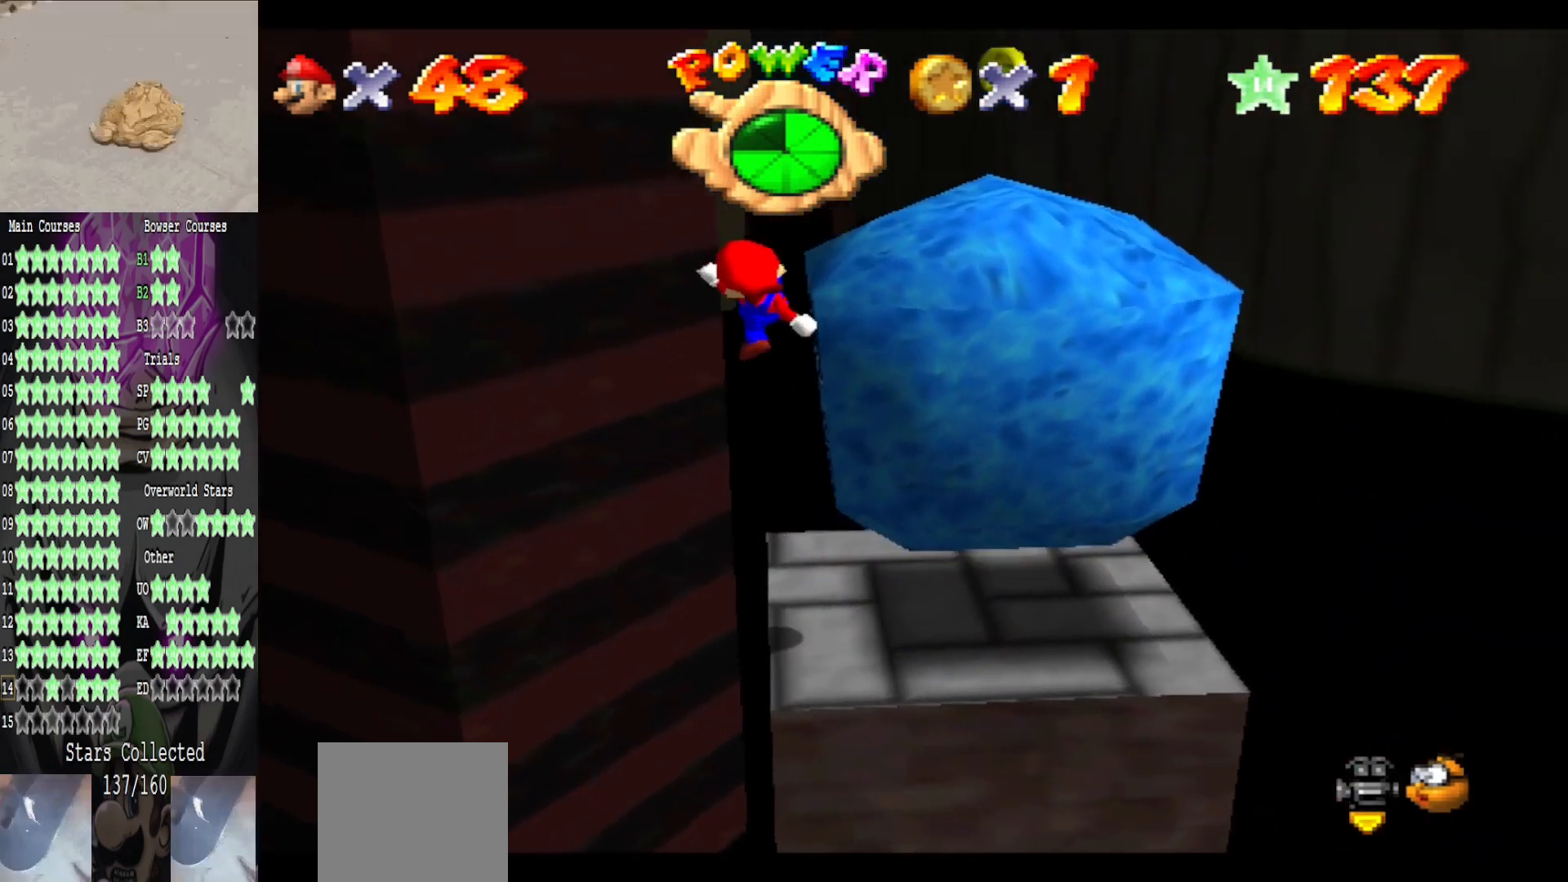
Gameplay with a controller (Xbox layout); each line is a JSON object with the inputs held at the frame after it. "events" lists button and stick changes between this image and that frame as [ms after this image, input, new state], when the widget could be followed in between.
{"buttons": ["A"], "left_stick": "down", "right_stick": "center", "events": [[80, "left_stick", "center"], [400, "left_stick", "down"], [440, "A", "down"]]}
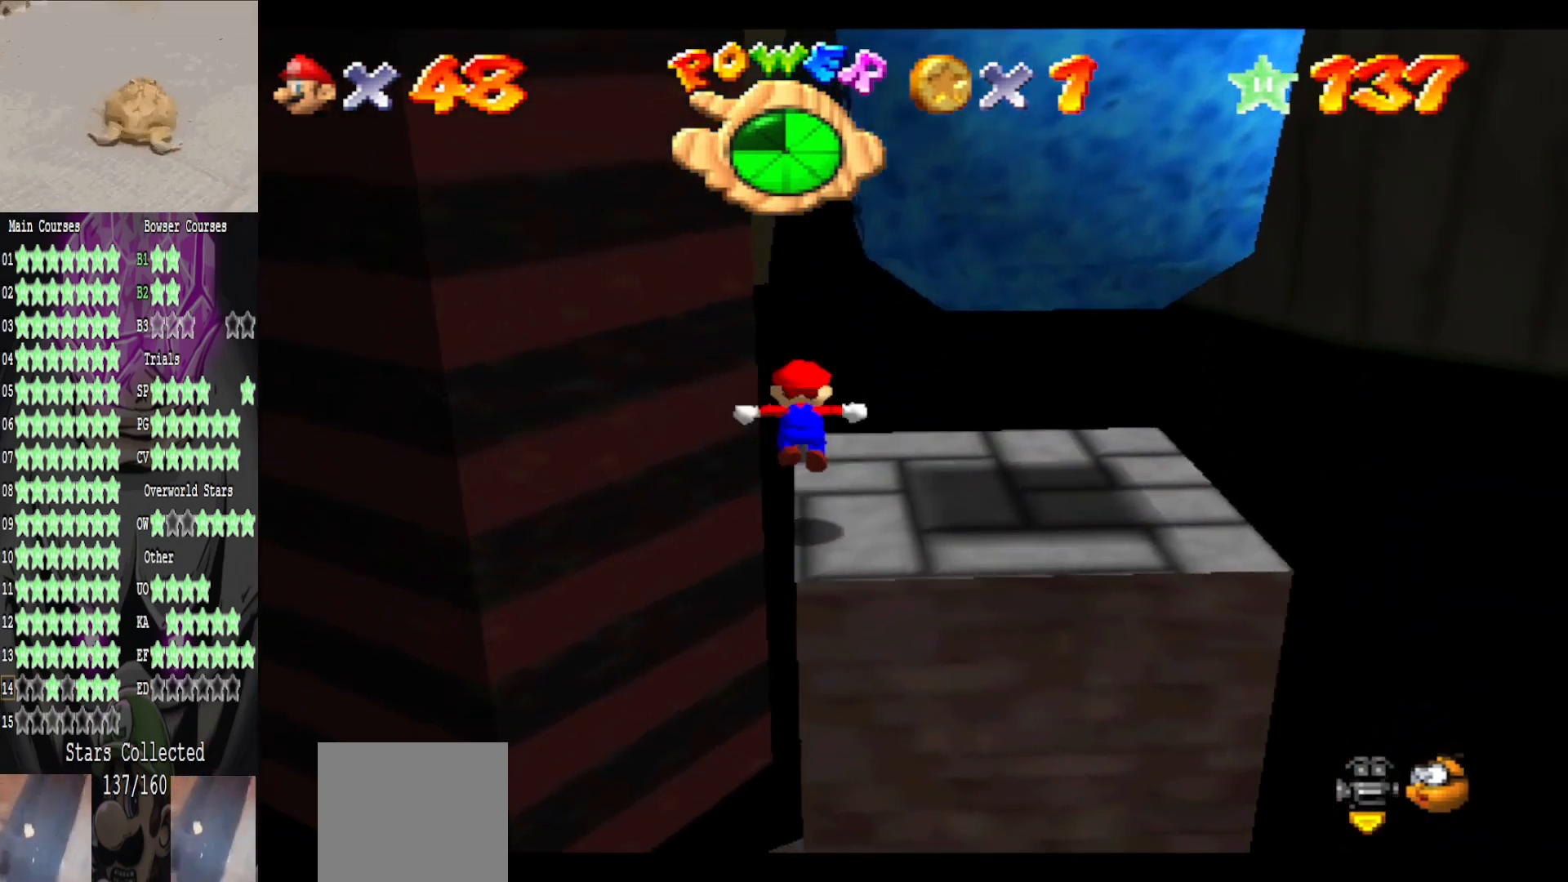
{"buttons": [], "left_stick": "up", "right_stick": "center", "events": [[280, "left_stick", "center"], [360, "A", "up"], [440, "left_stick", "up"]]}
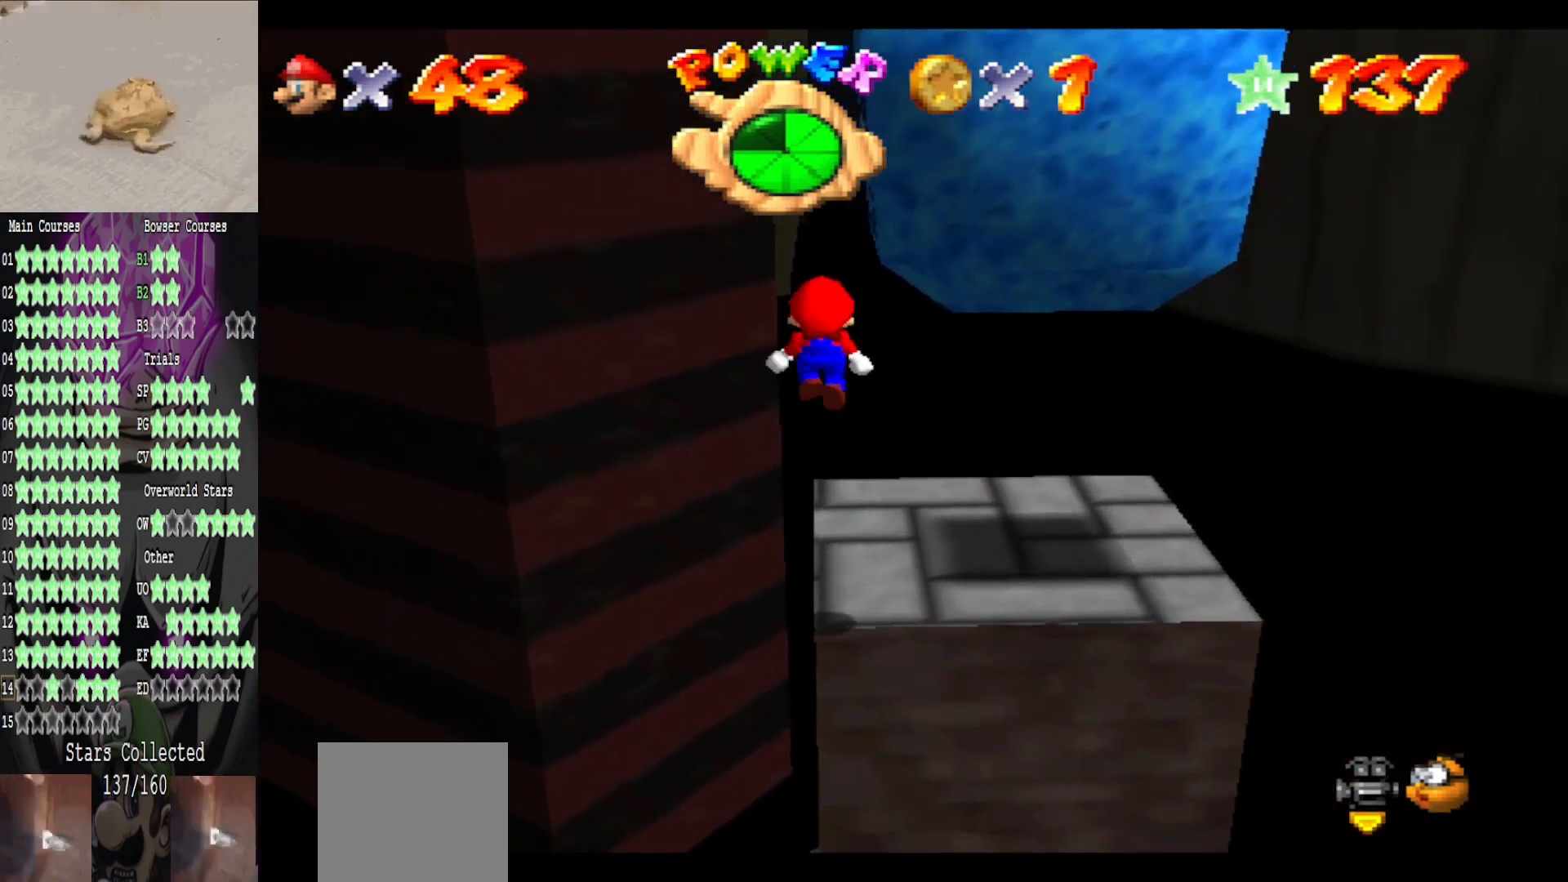
{"buttons": [], "left_stick": "up", "right_stick": "center", "events": [[80, "left_stick", "center"], [200, "B", "down"], [320, "left_stick", "up"], [400, "B", "up"]]}
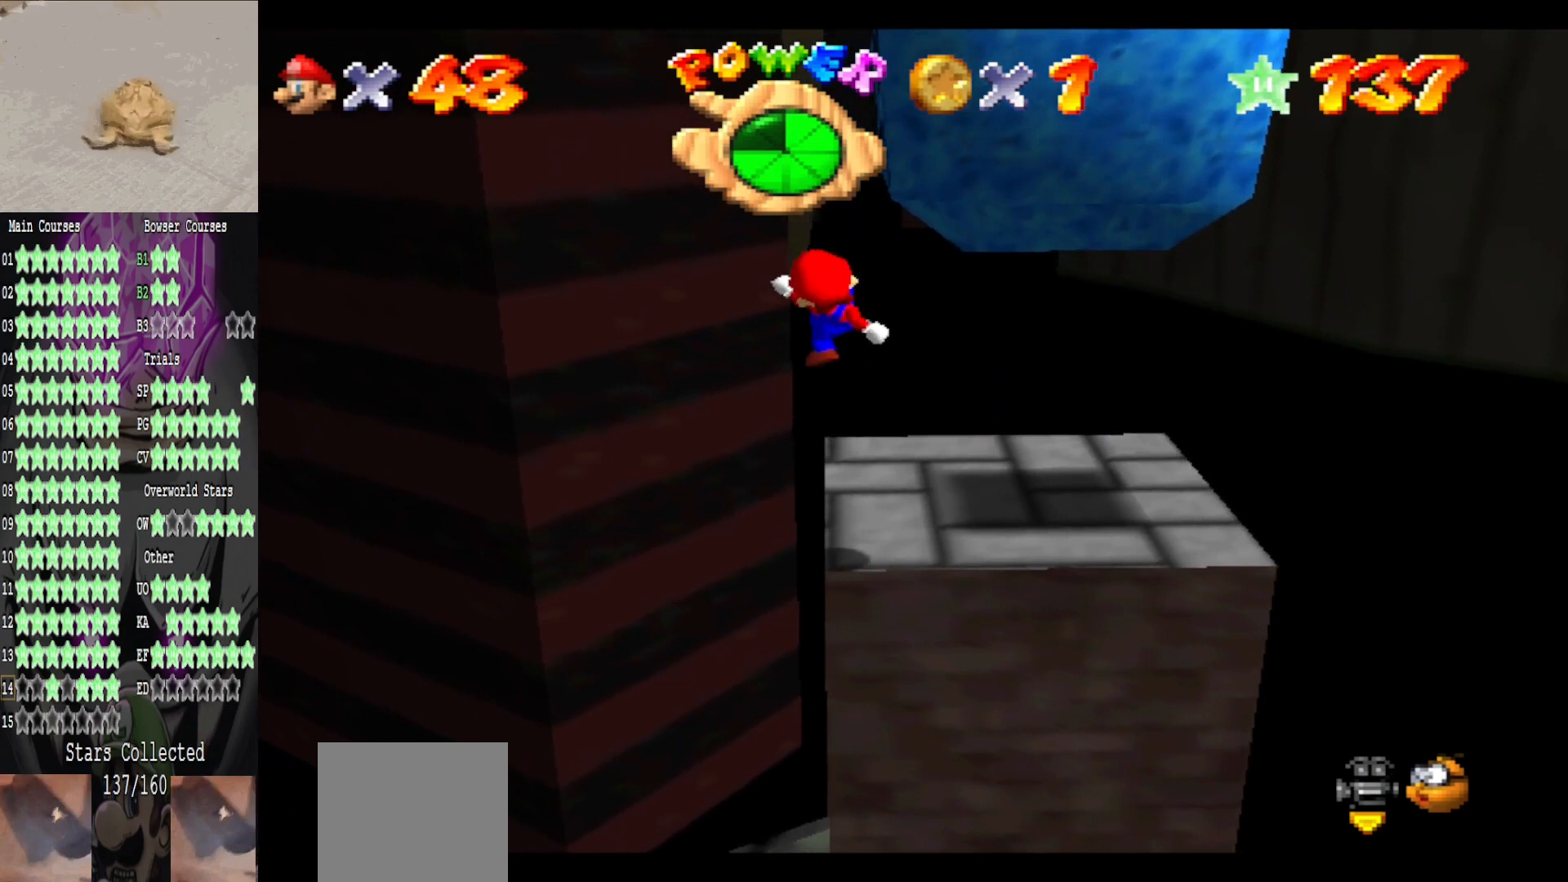
{"buttons": ["A"], "left_stick": "down-right", "right_stick": "center", "events": [[360, "A", "down"], [440, "left_stick", "down-right"]]}
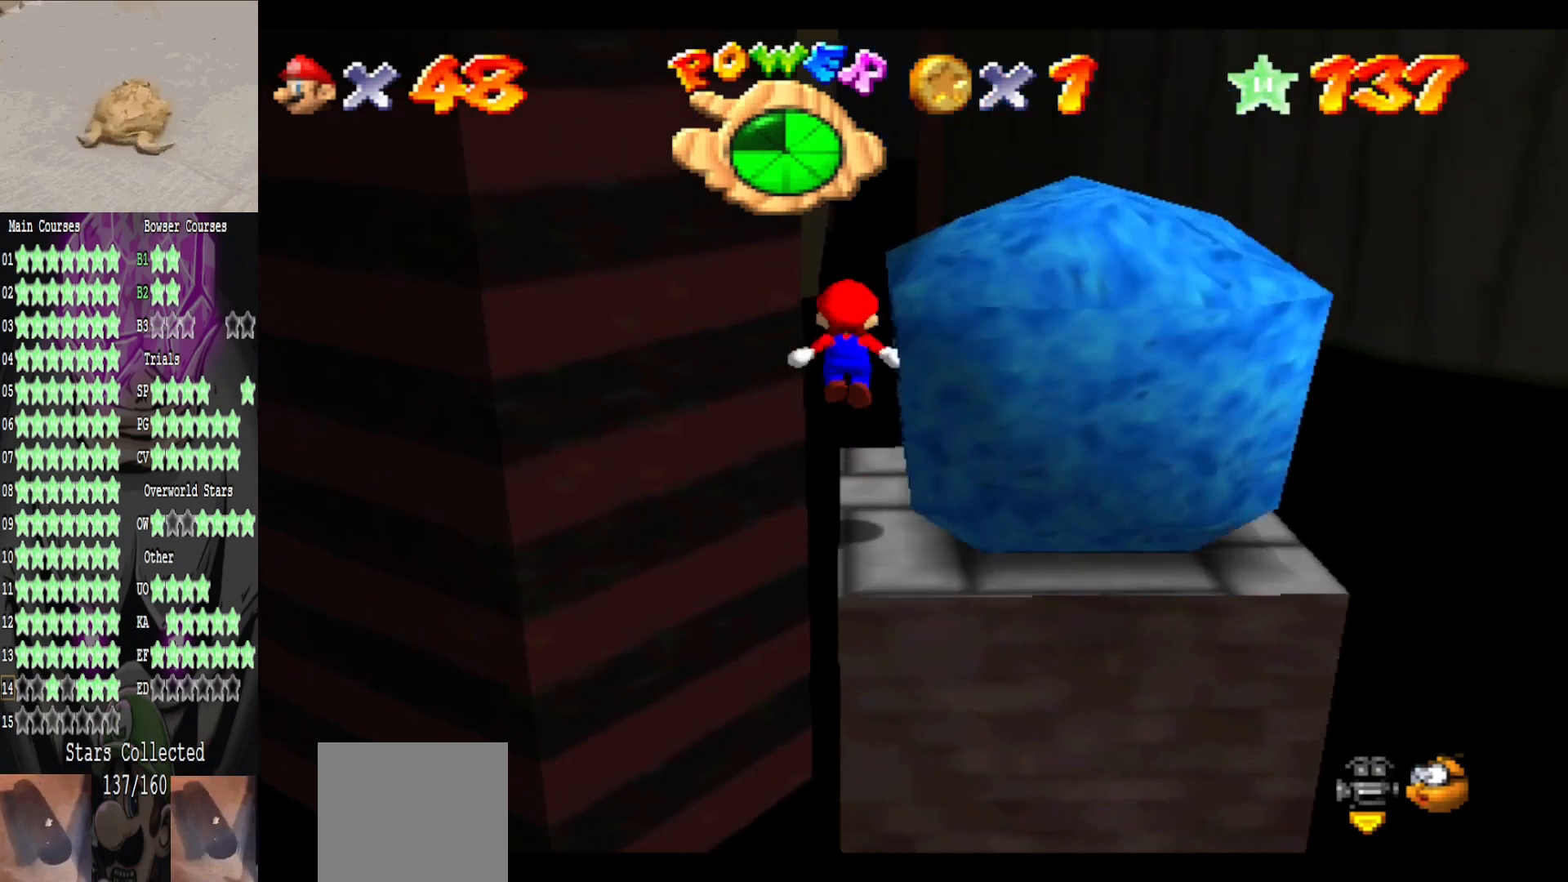
{"buttons": [], "left_stick": "down-right", "right_stick": "center", "events": [[200, "A", "up"], [280, "B", "down"], [480, "B", "up"]]}
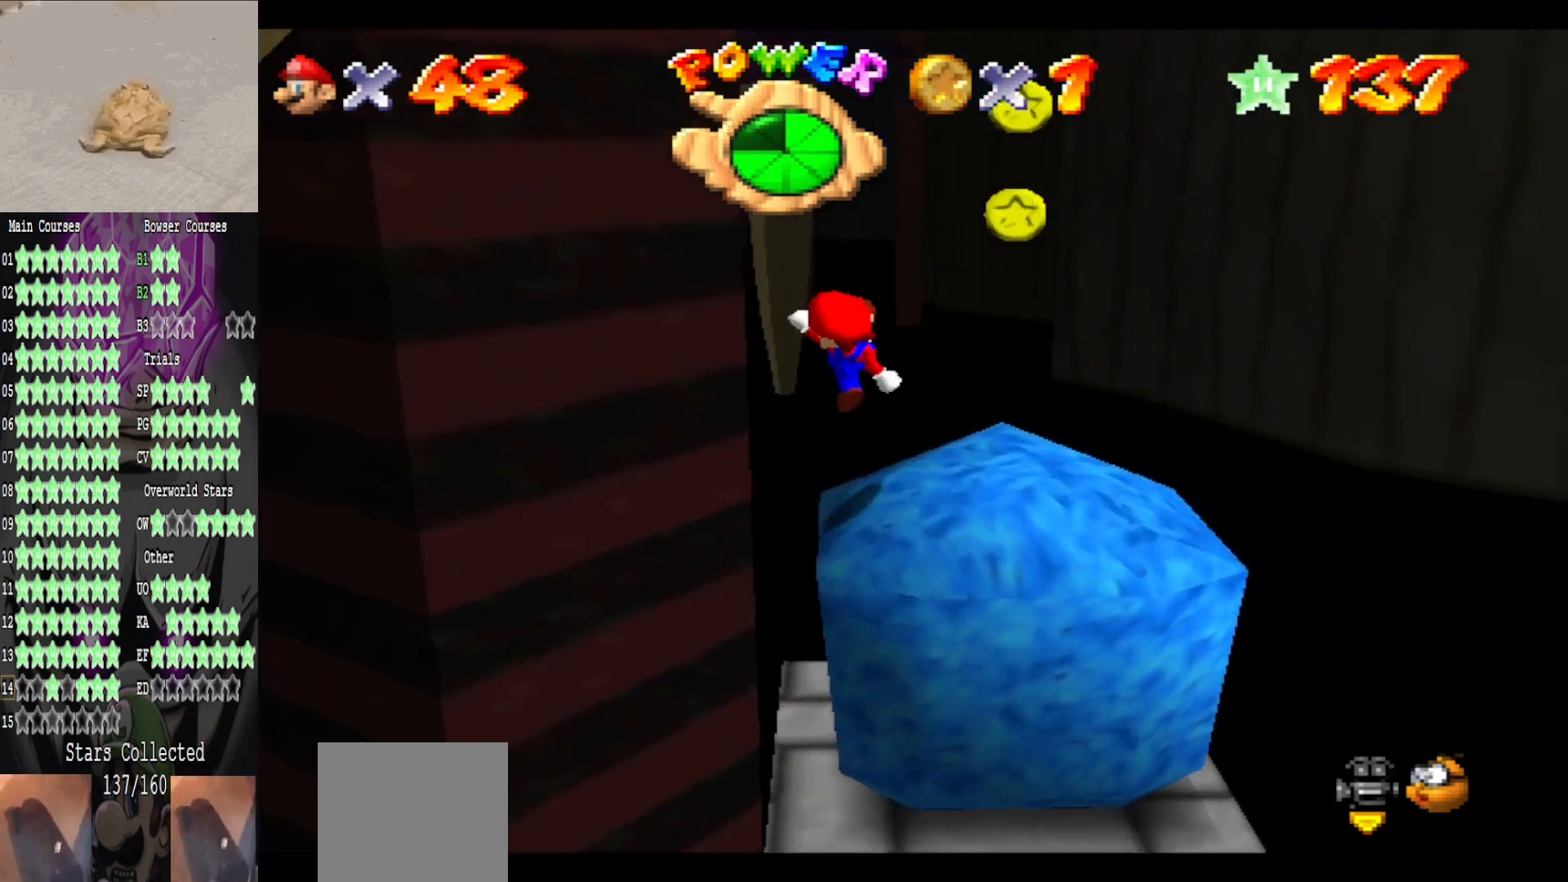
{"buttons": [], "left_stick": "right", "right_stick": "center", "events": [[160, "left_stick", "right"], [240, "A", "down"], [440, "A", "up"]]}
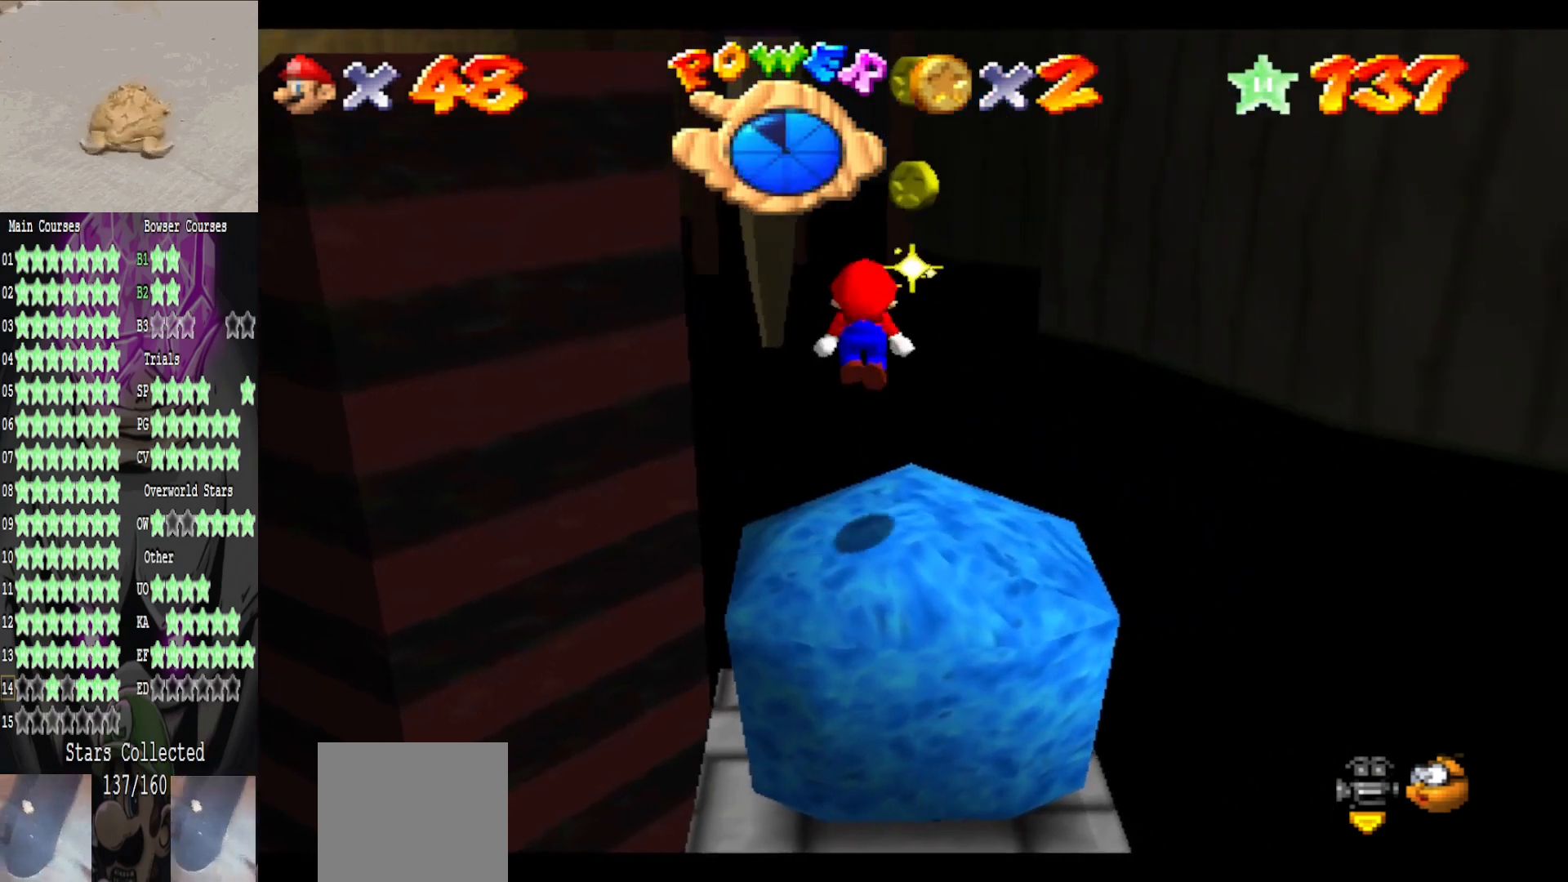
{"buttons": [], "left_stick": "center", "right_stick": "center", "events": [[40, "left_stick", "up"], [160, "left_stick", "center"]]}
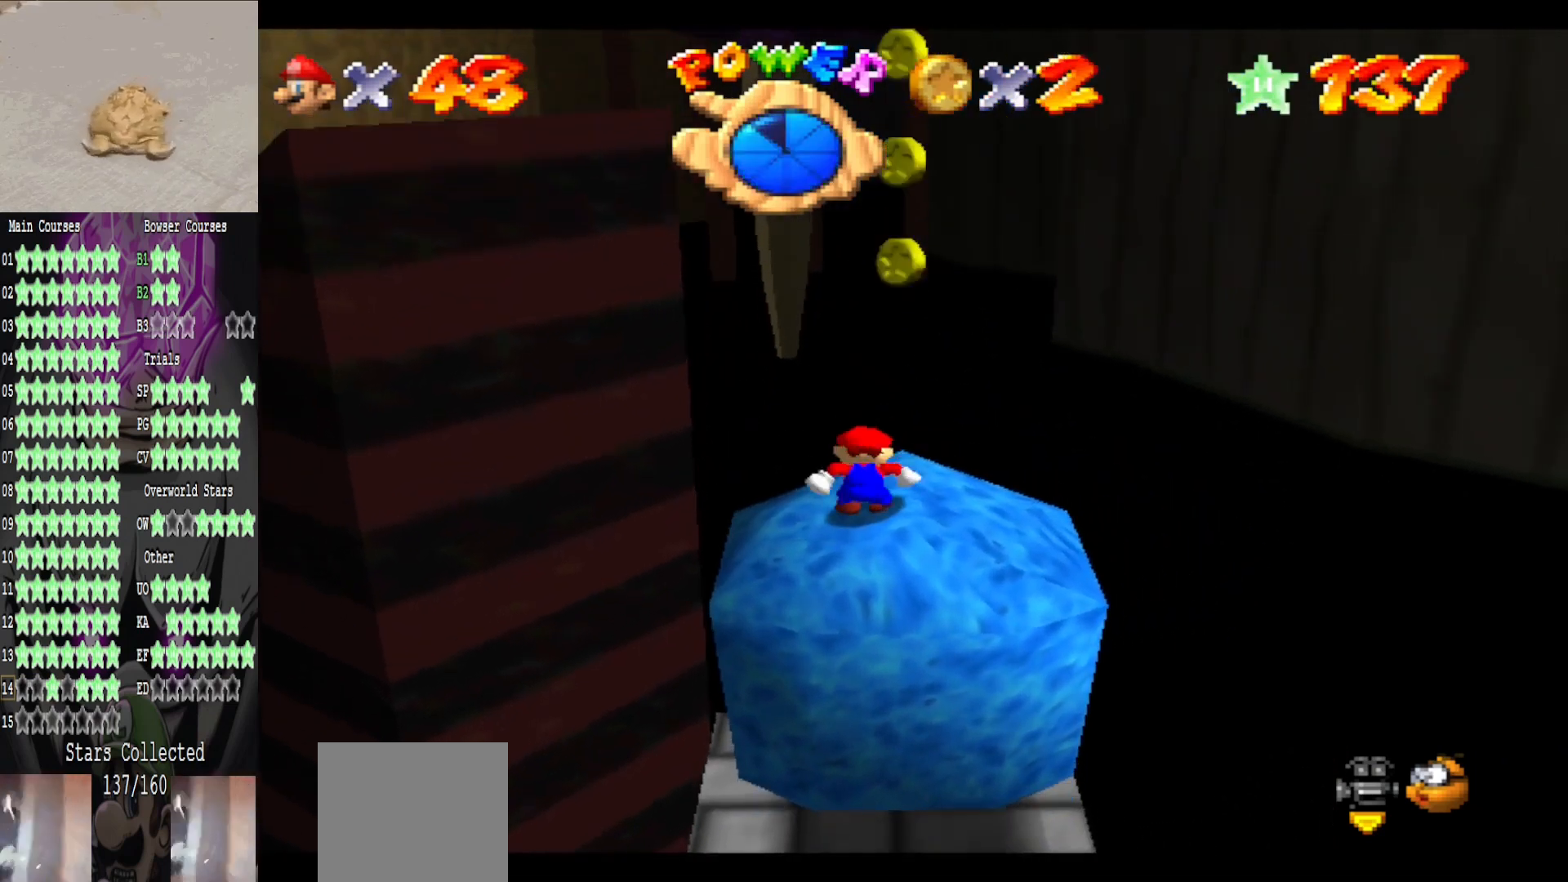
{"buttons": ["A"], "left_stick": "center", "right_stick": "center", "events": [[120, "left_stick", "up-left"], [240, "left_stick", "center"], [360, "A", "down"]]}
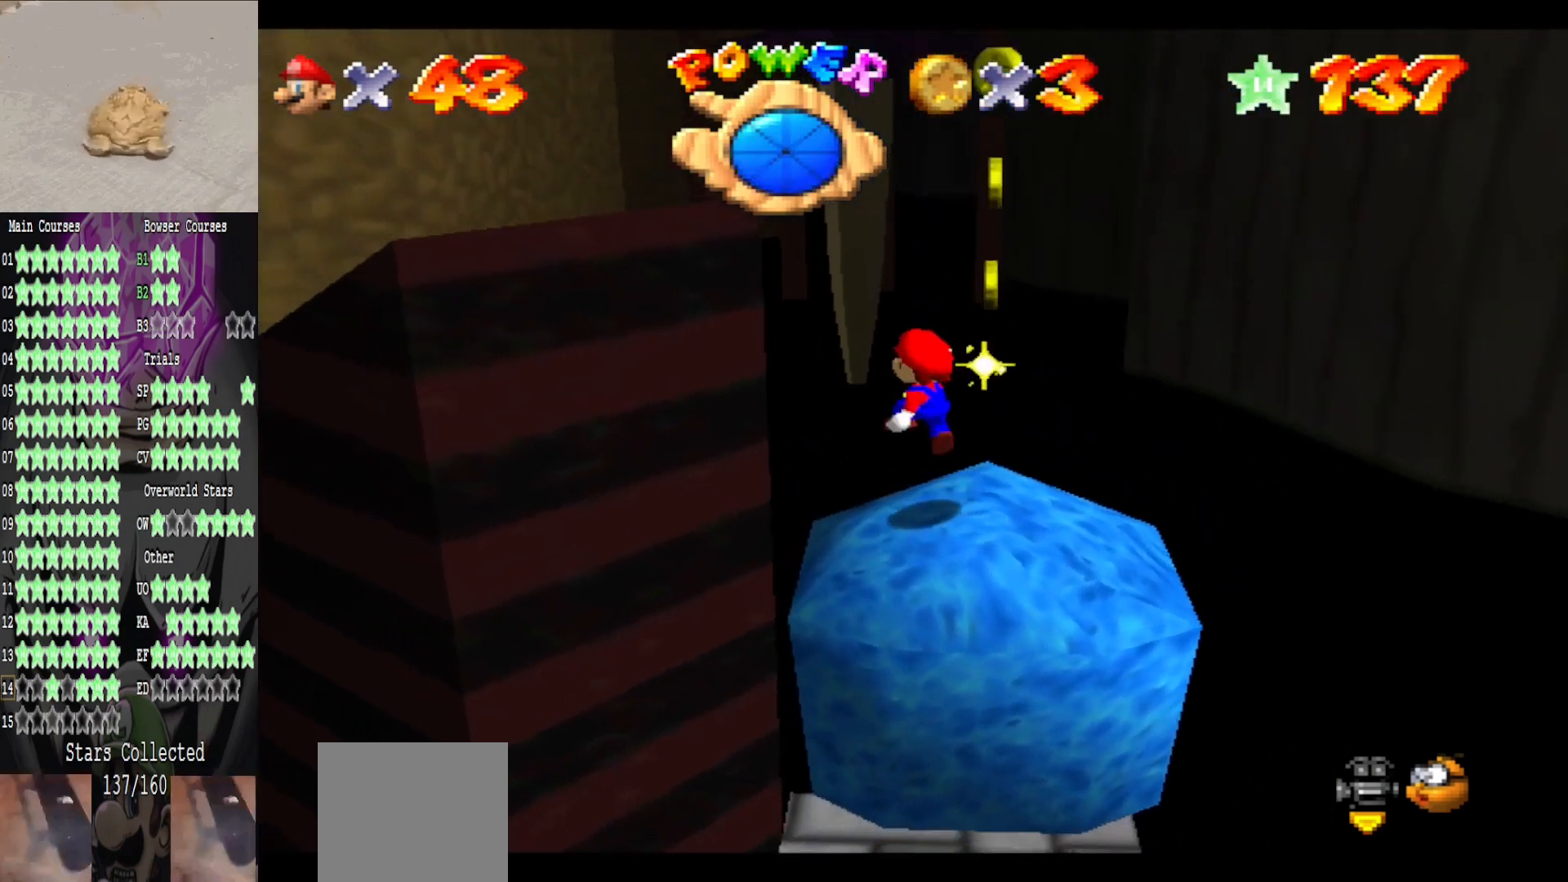
{"buttons": [], "left_stick": "up-left", "right_stick": "center", "events": [[40, "A", "up"], [120, "B", "down"], [240, "B", "up"], [400, "left_stick", "up-left"]]}
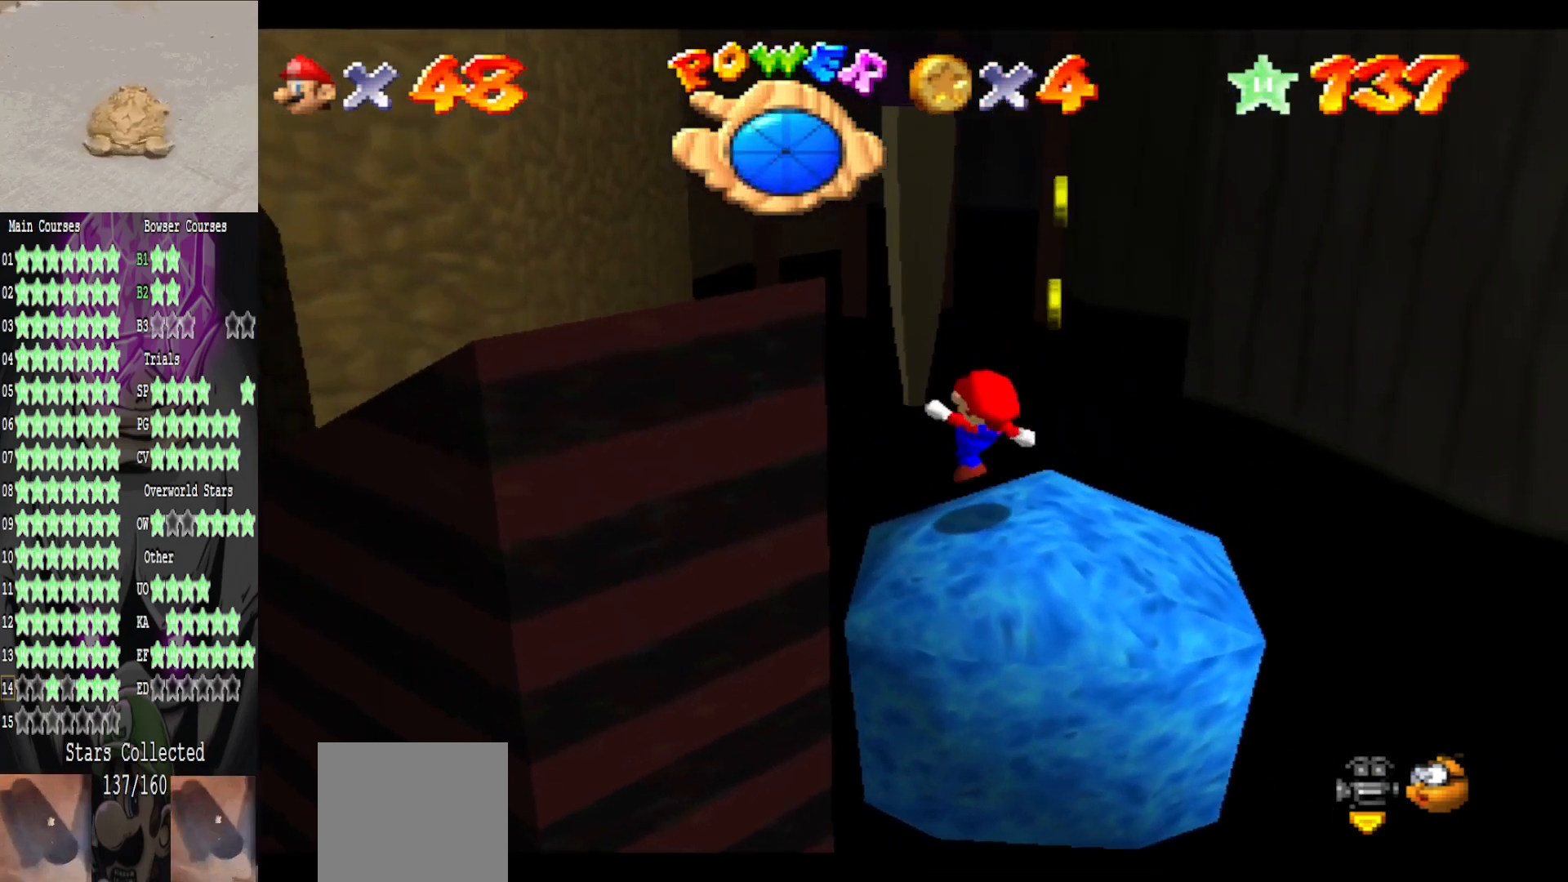
{"buttons": ["A"], "left_stick": "up-left", "right_stick": "center", "events": [[160, "A", "down"]]}
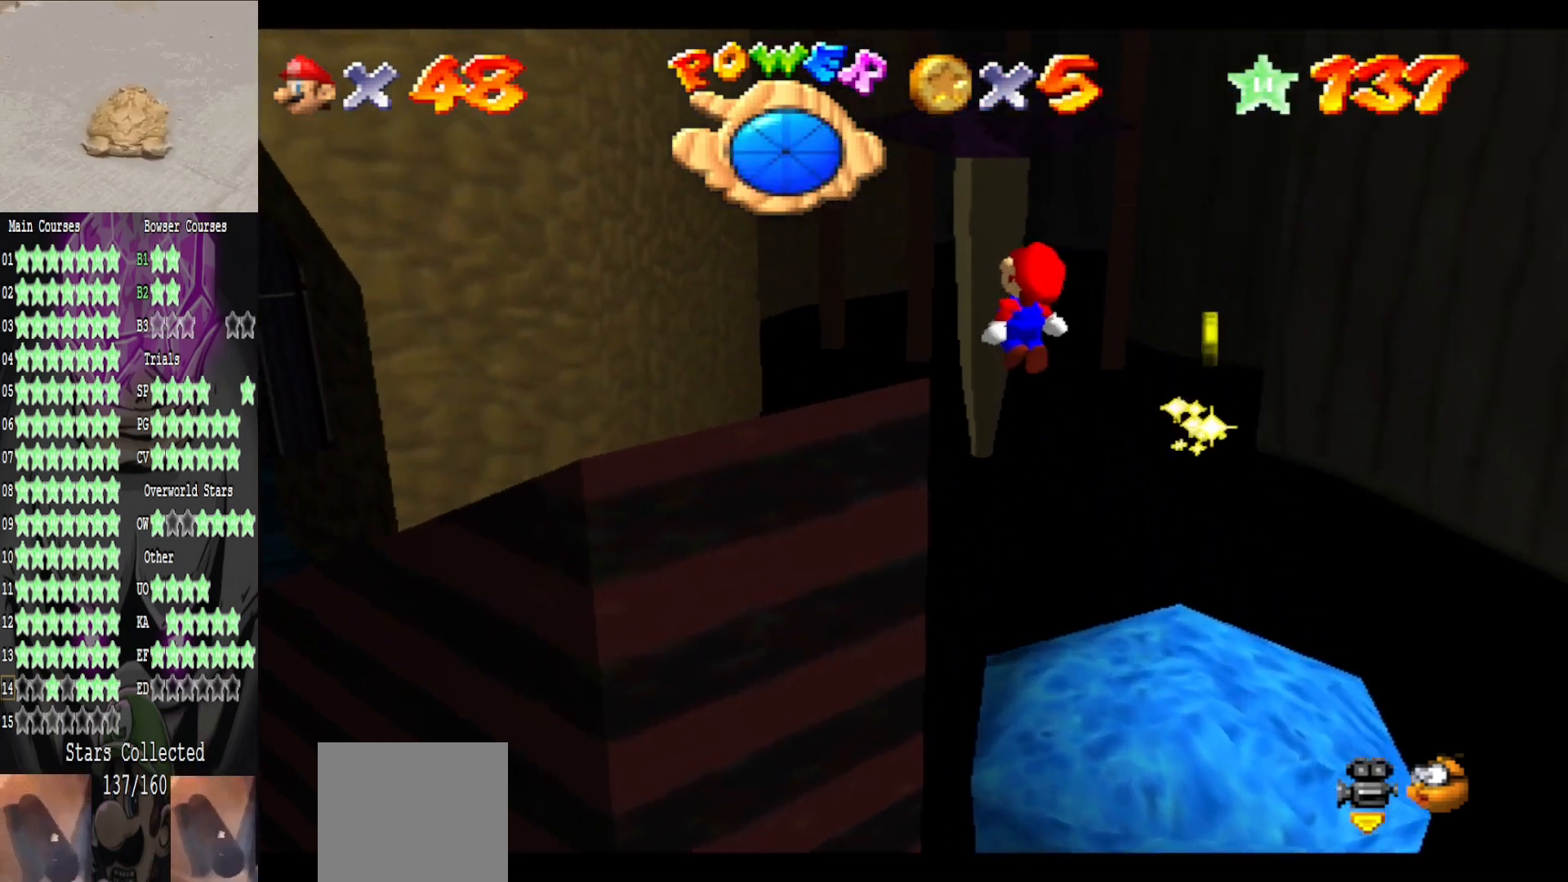
{"buttons": ["B"], "left_stick": "left", "right_stick": "center", "events": [[120, "A", "up"], [240, "left_stick", "down"], [400, "B", "down"], [400, "left_stick", "left"]]}
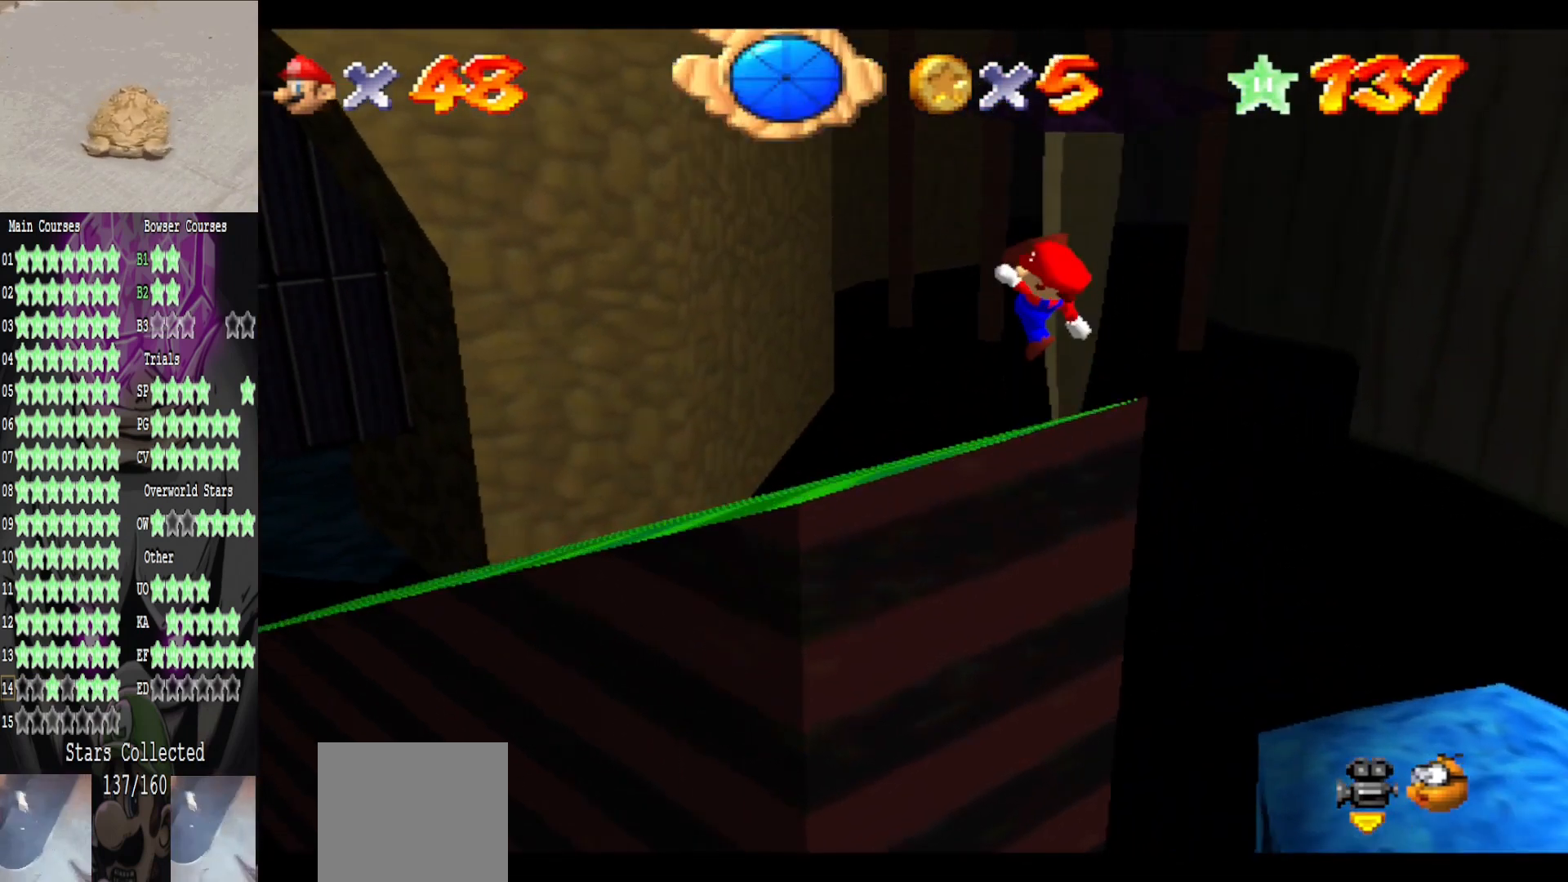
{"buttons": [], "left_stick": "center", "right_stick": "center", "events": [[120, "B", "up"], [160, "left_stick", "down-left"], [280, "right_stick", "right"], [400, "left_stick", "center"], [440, "right_stick", "center"]]}
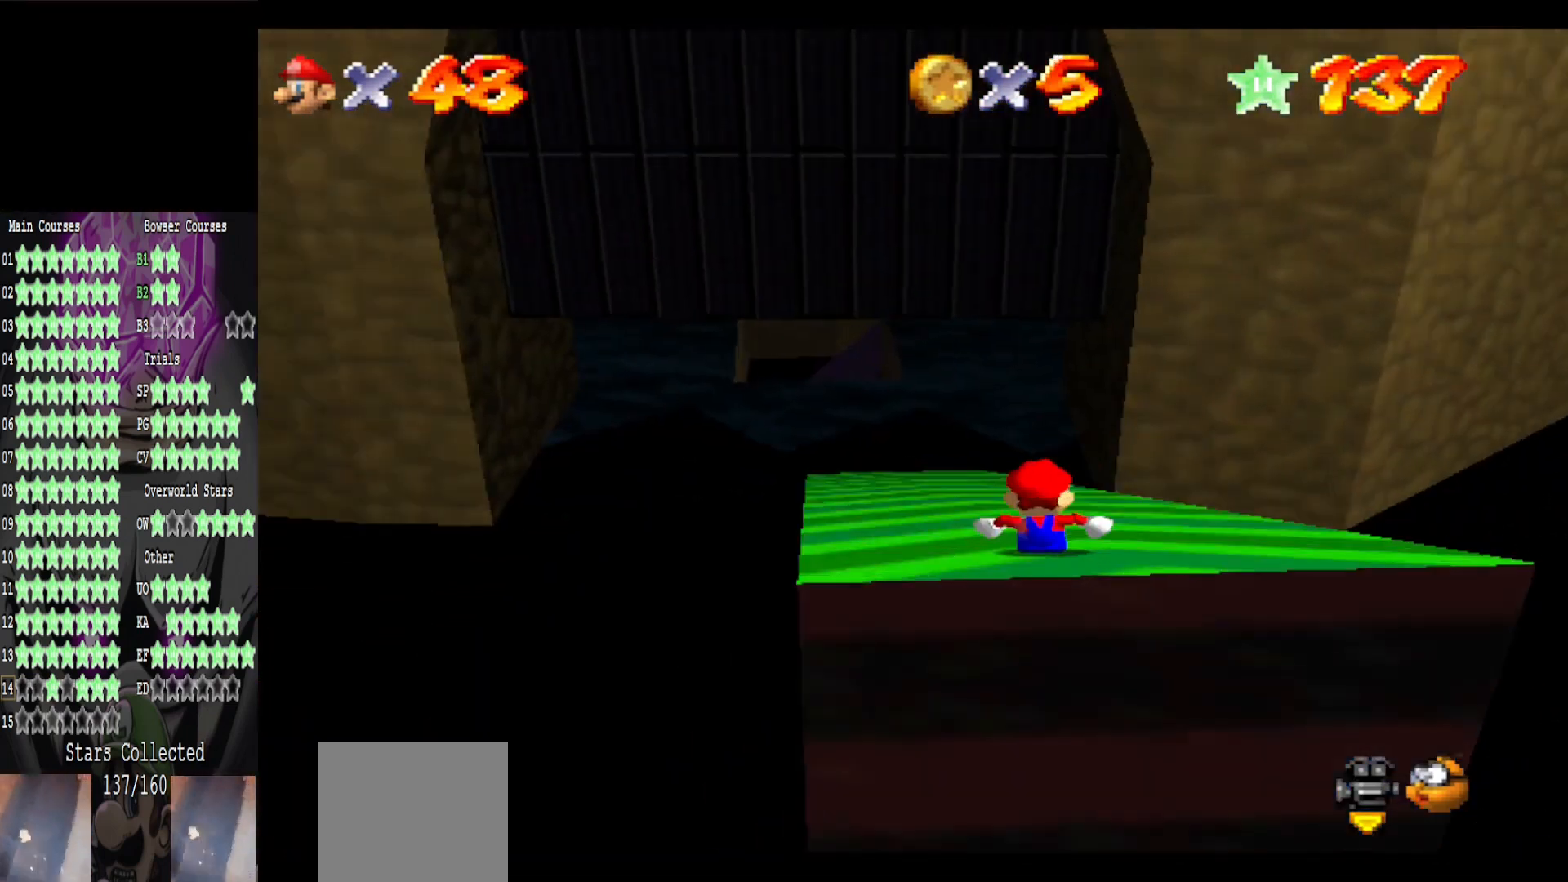
{"buttons": [], "left_stick": "up", "right_stick": "center", "events": [[40, "left_stick", "up-left"], [280, "left_stick", "up"]]}
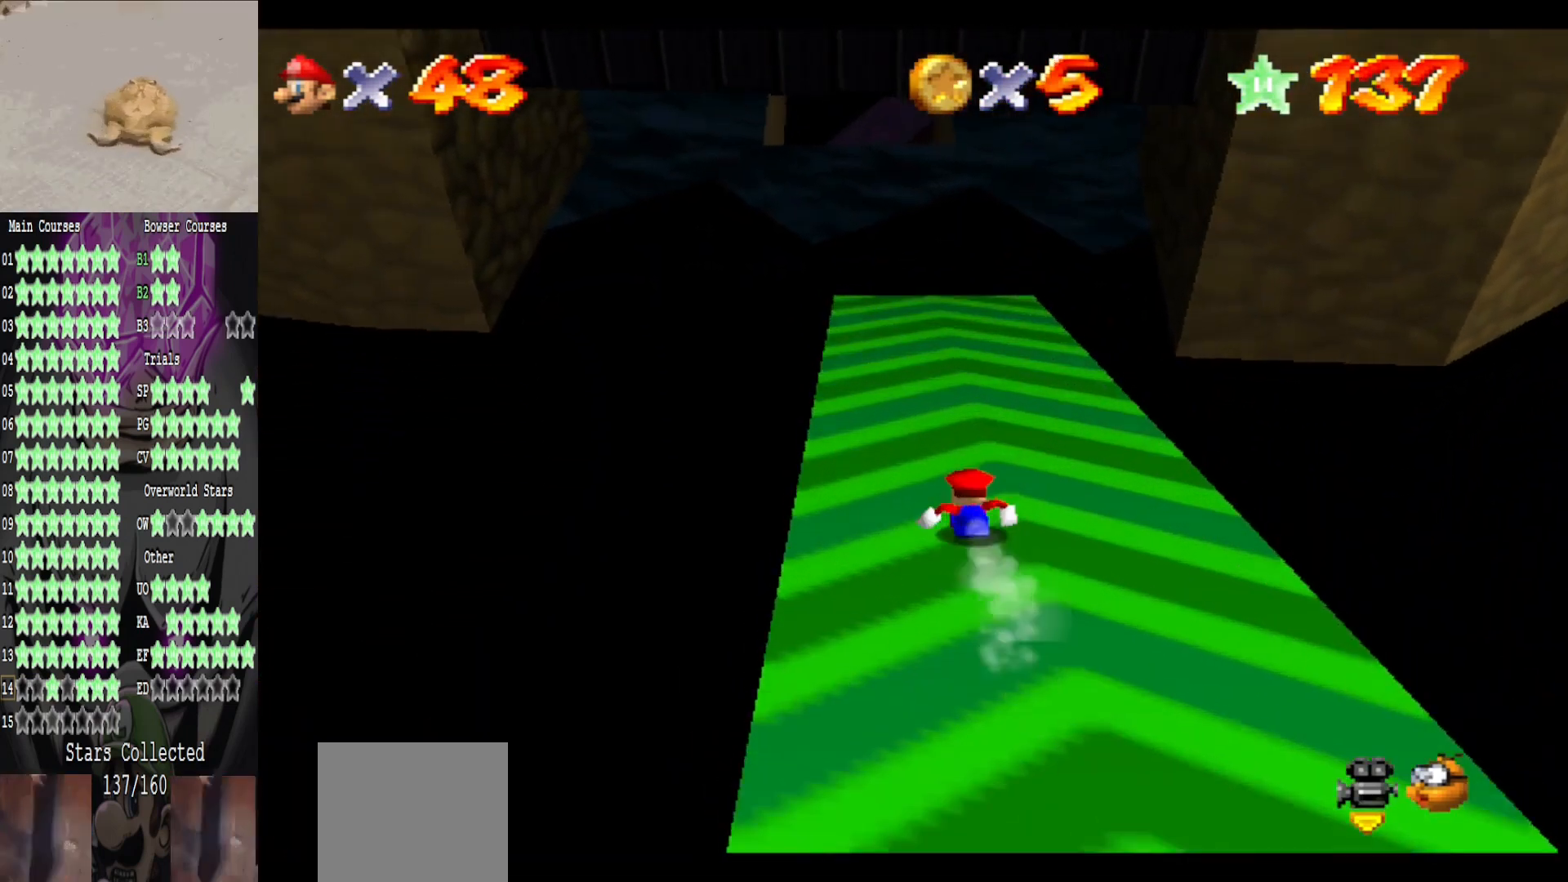
{"buttons": [], "left_stick": "up-left", "right_stick": "center", "events": [[400, "left_stick", "up-left"]]}
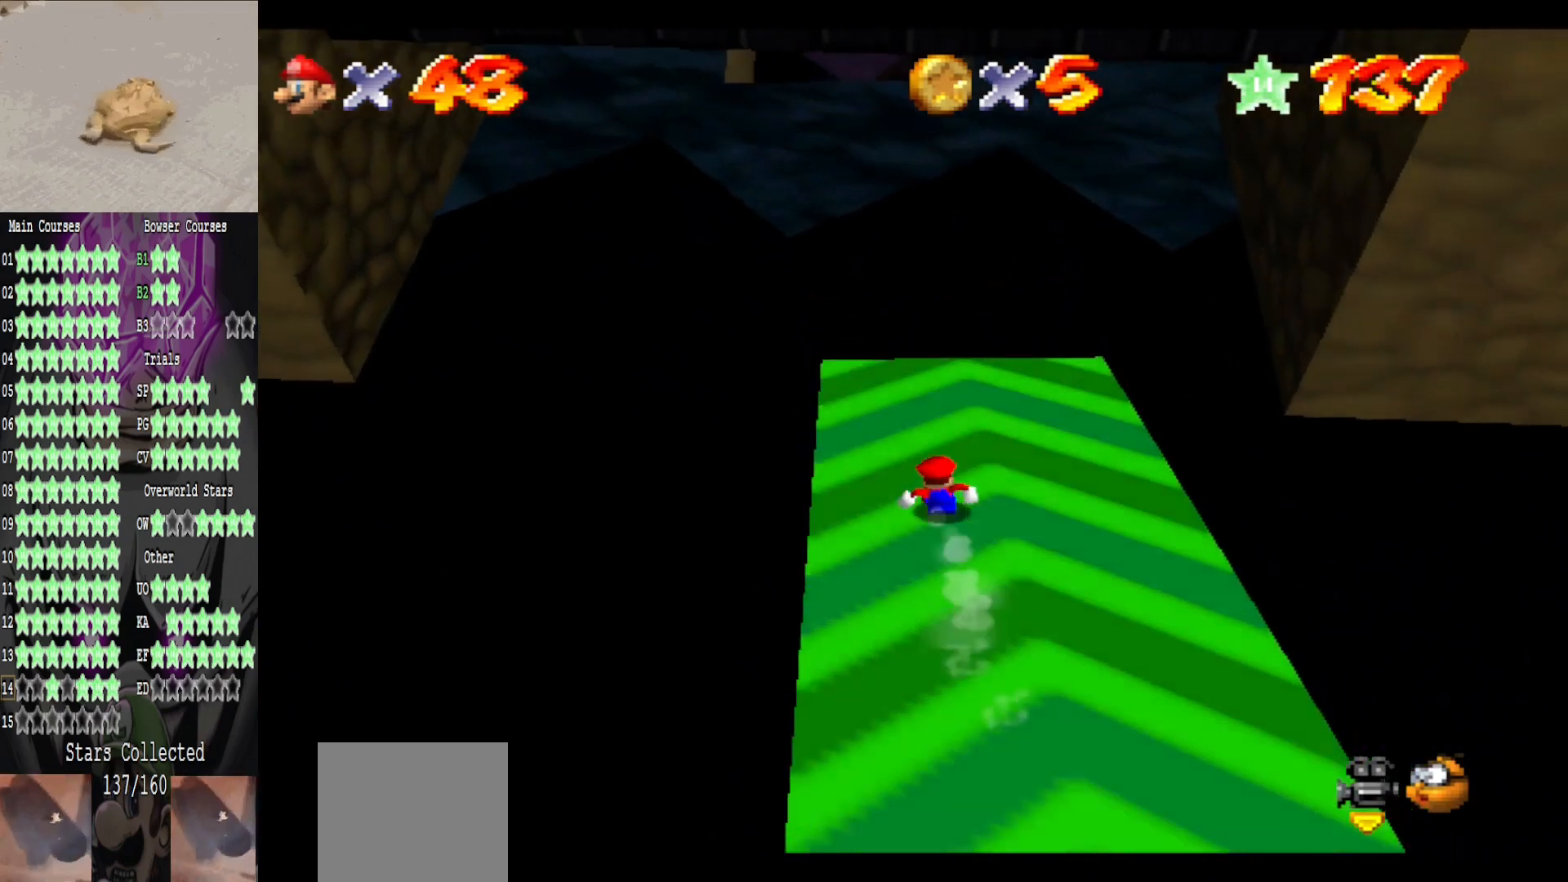
{"buttons": [], "left_stick": "up", "right_stick": "center", "events": [[480, "left_stick", "up"]]}
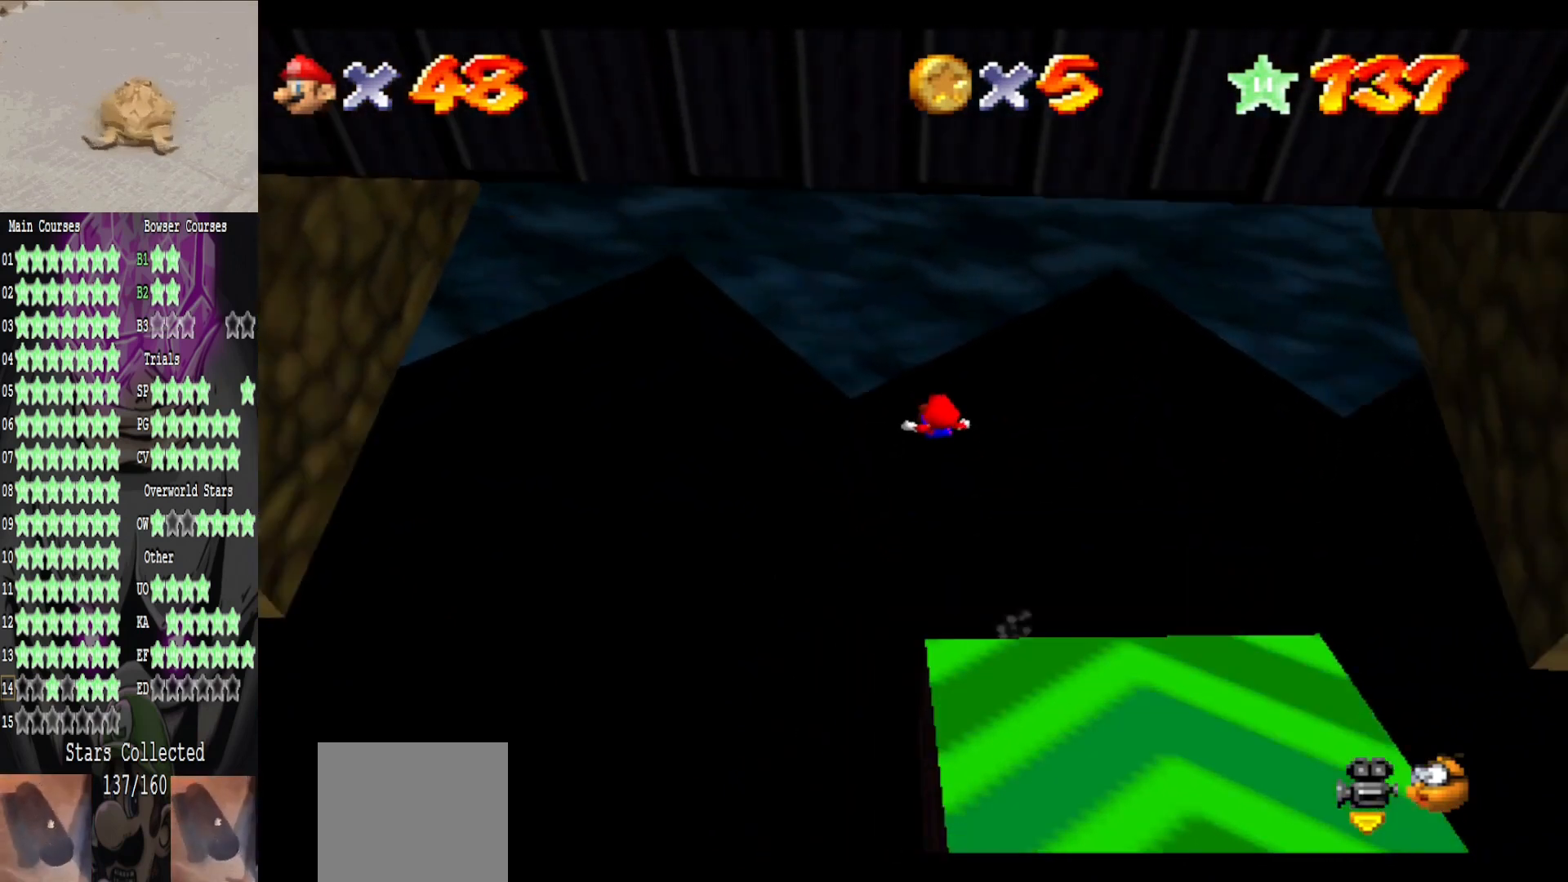
{"buttons": [], "left_stick": "up", "right_stick": "center", "events": [[160, "right_stick", "left"], [320, "right_stick", "center"]]}
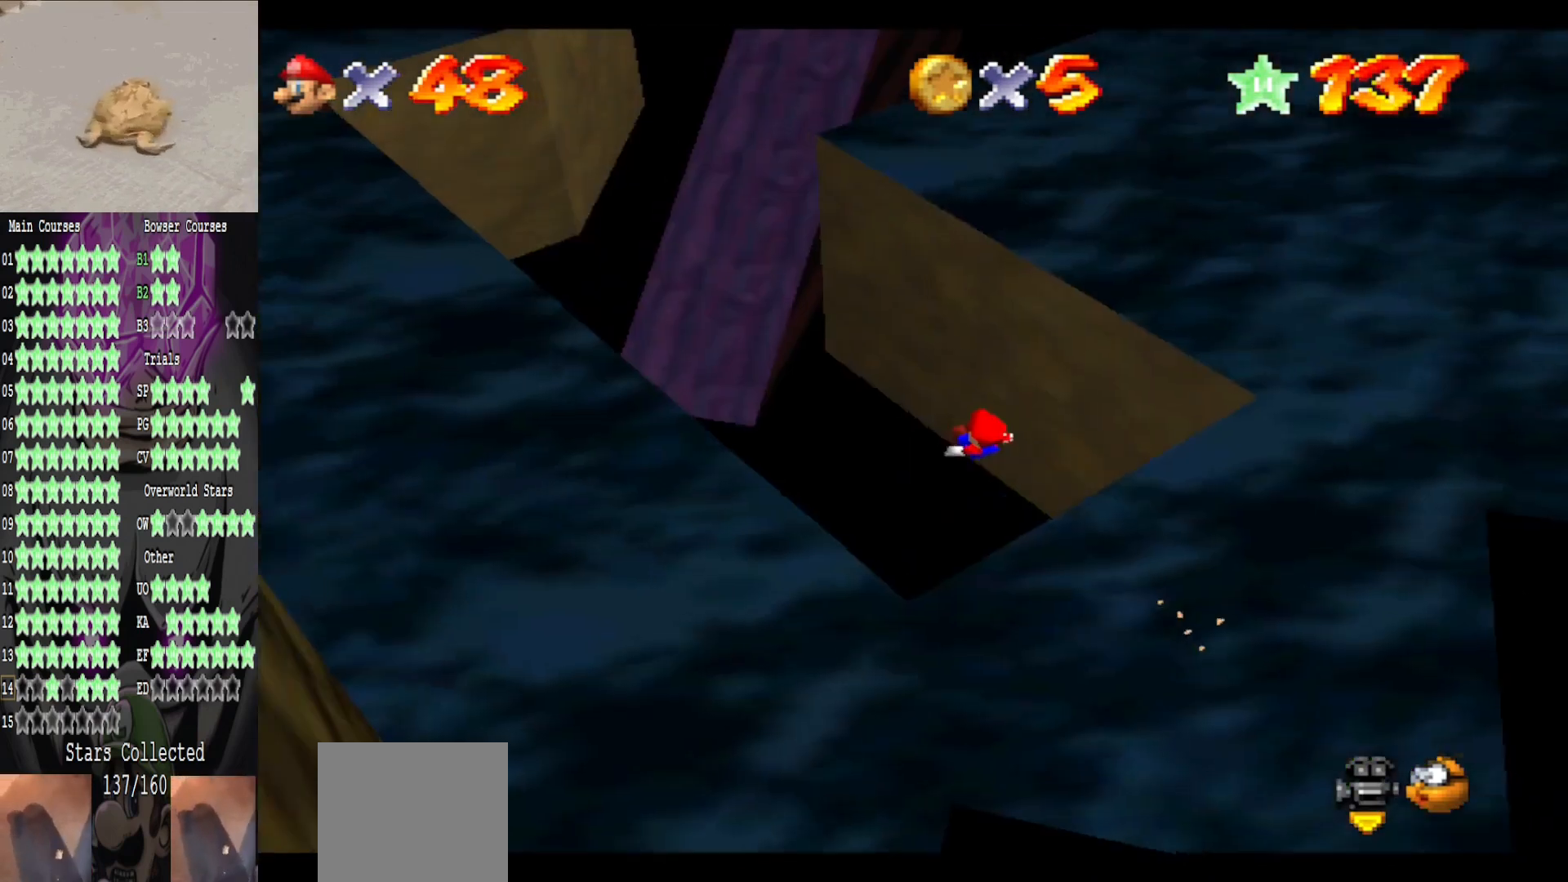
{"buttons": [], "left_stick": "up", "right_stick": "center", "events": []}
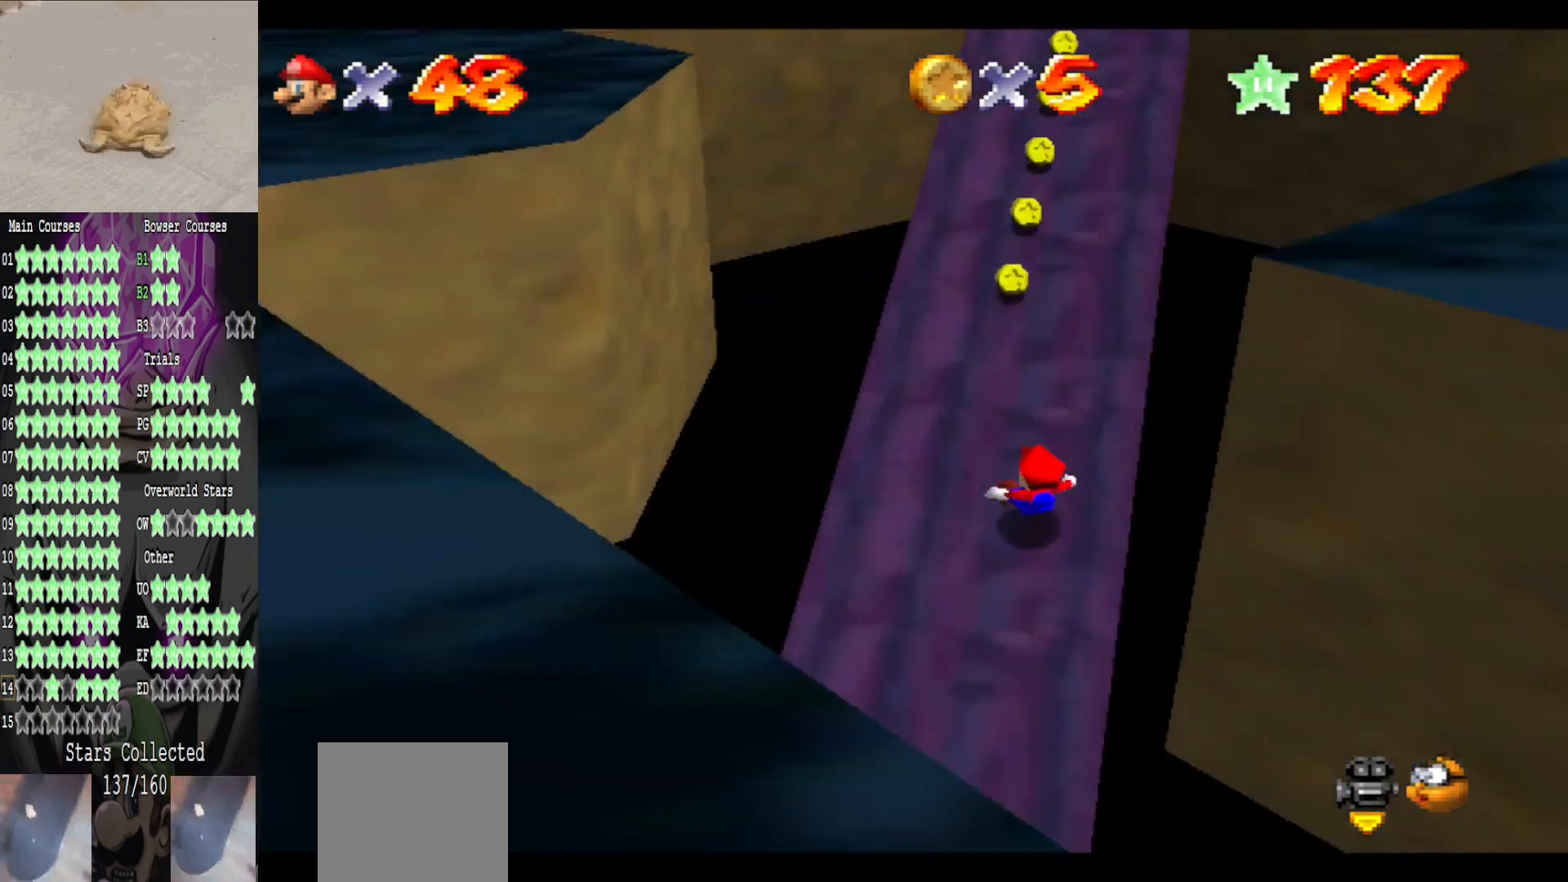
{"buttons": [], "left_stick": "up", "right_stick": "center", "events": []}
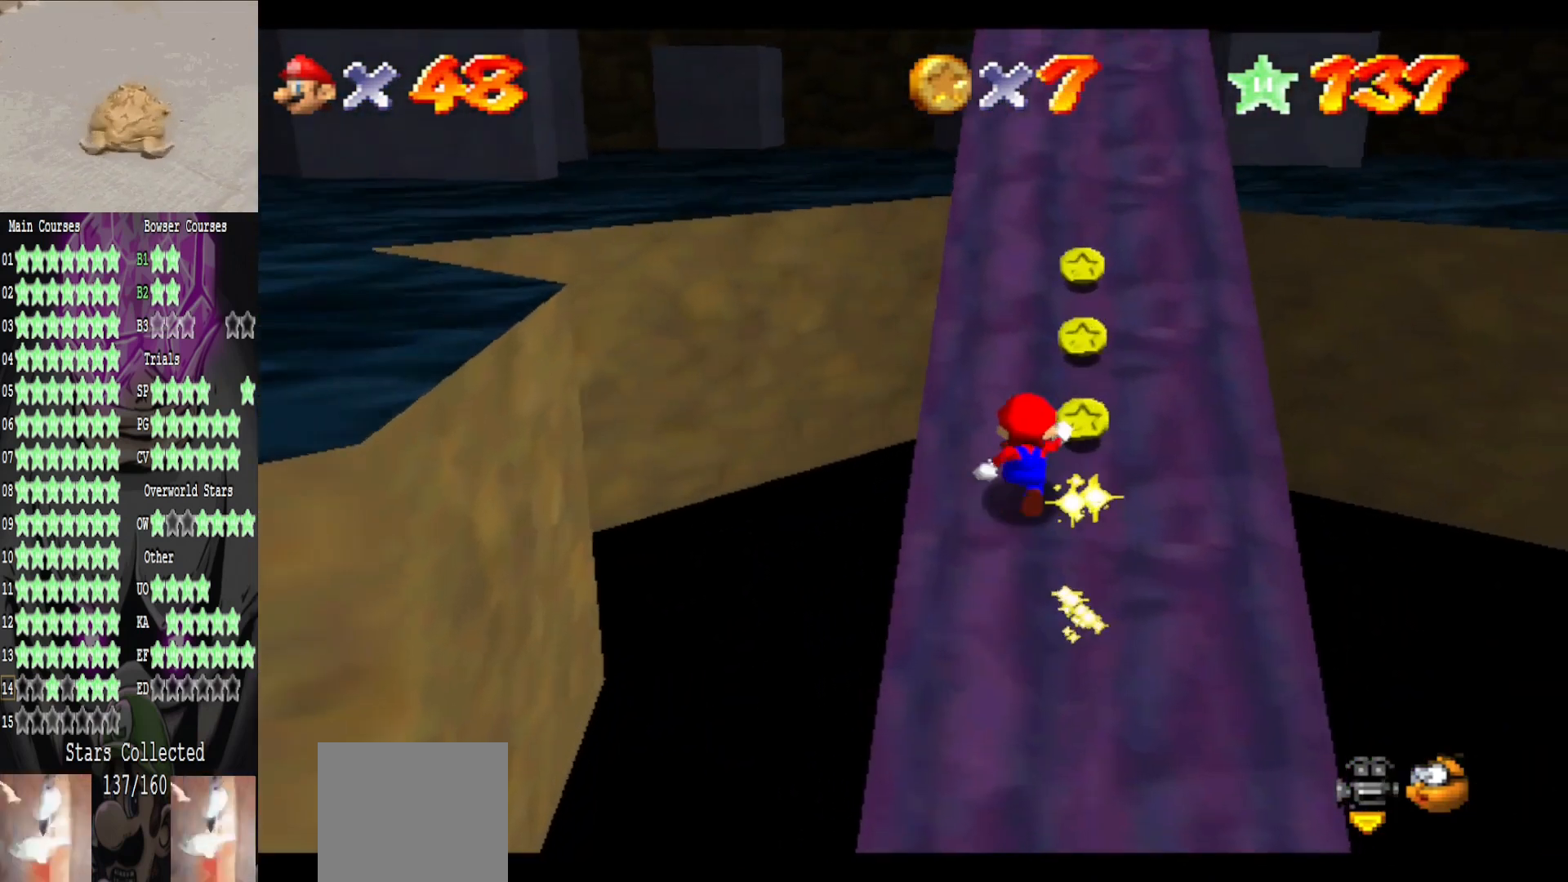
{"buttons": ["A"], "left_stick": "up", "right_stick": "center", "events": [[40, "A", "down"]]}
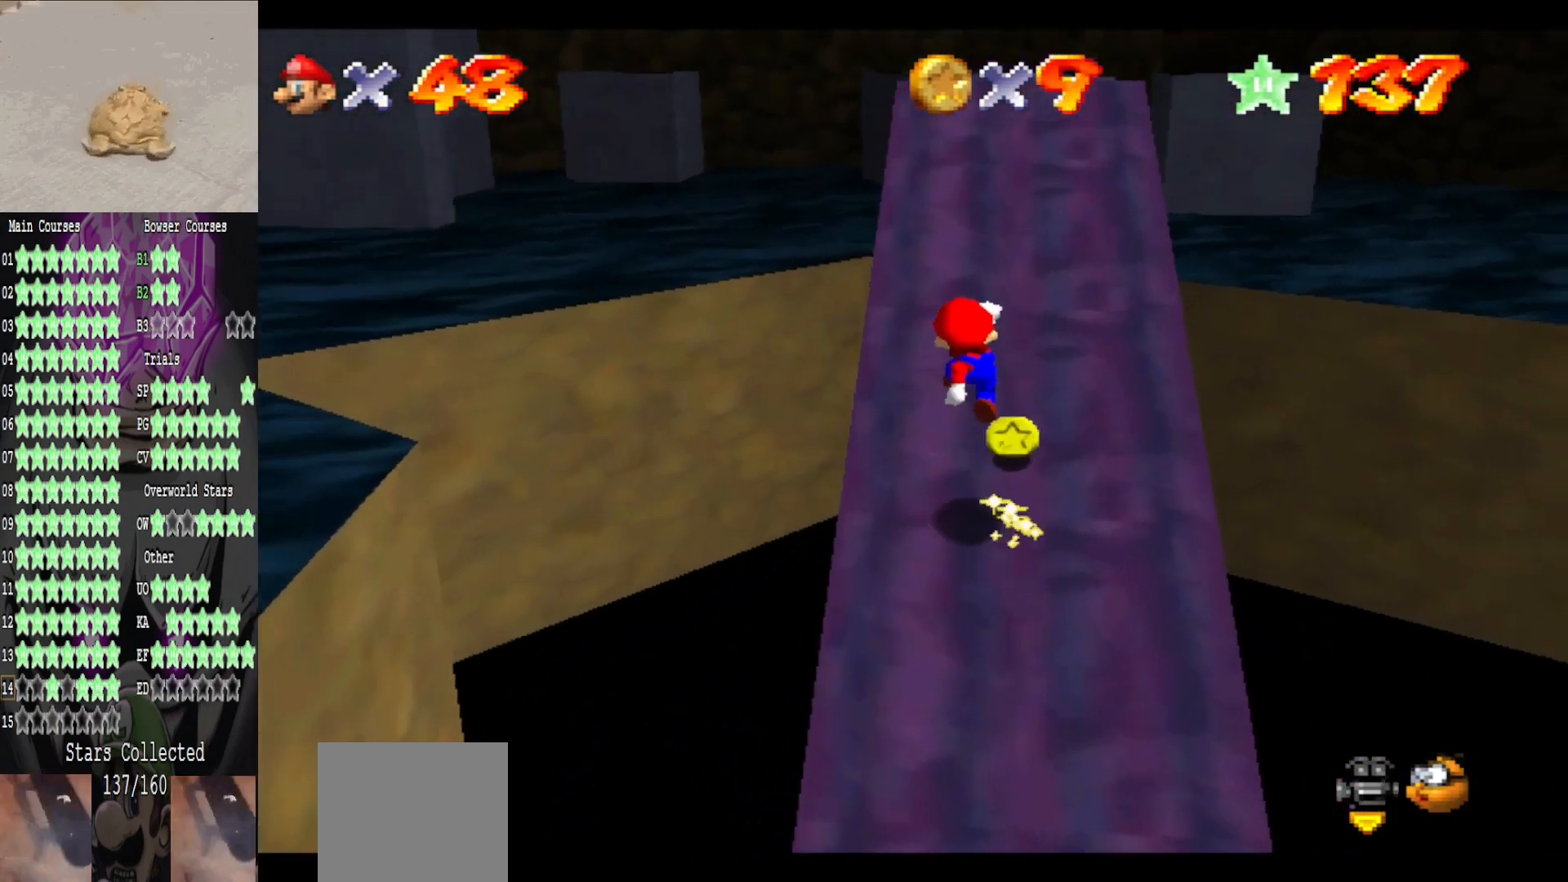
{"buttons": ["A"], "left_stick": "up", "right_stick": "center", "events": []}
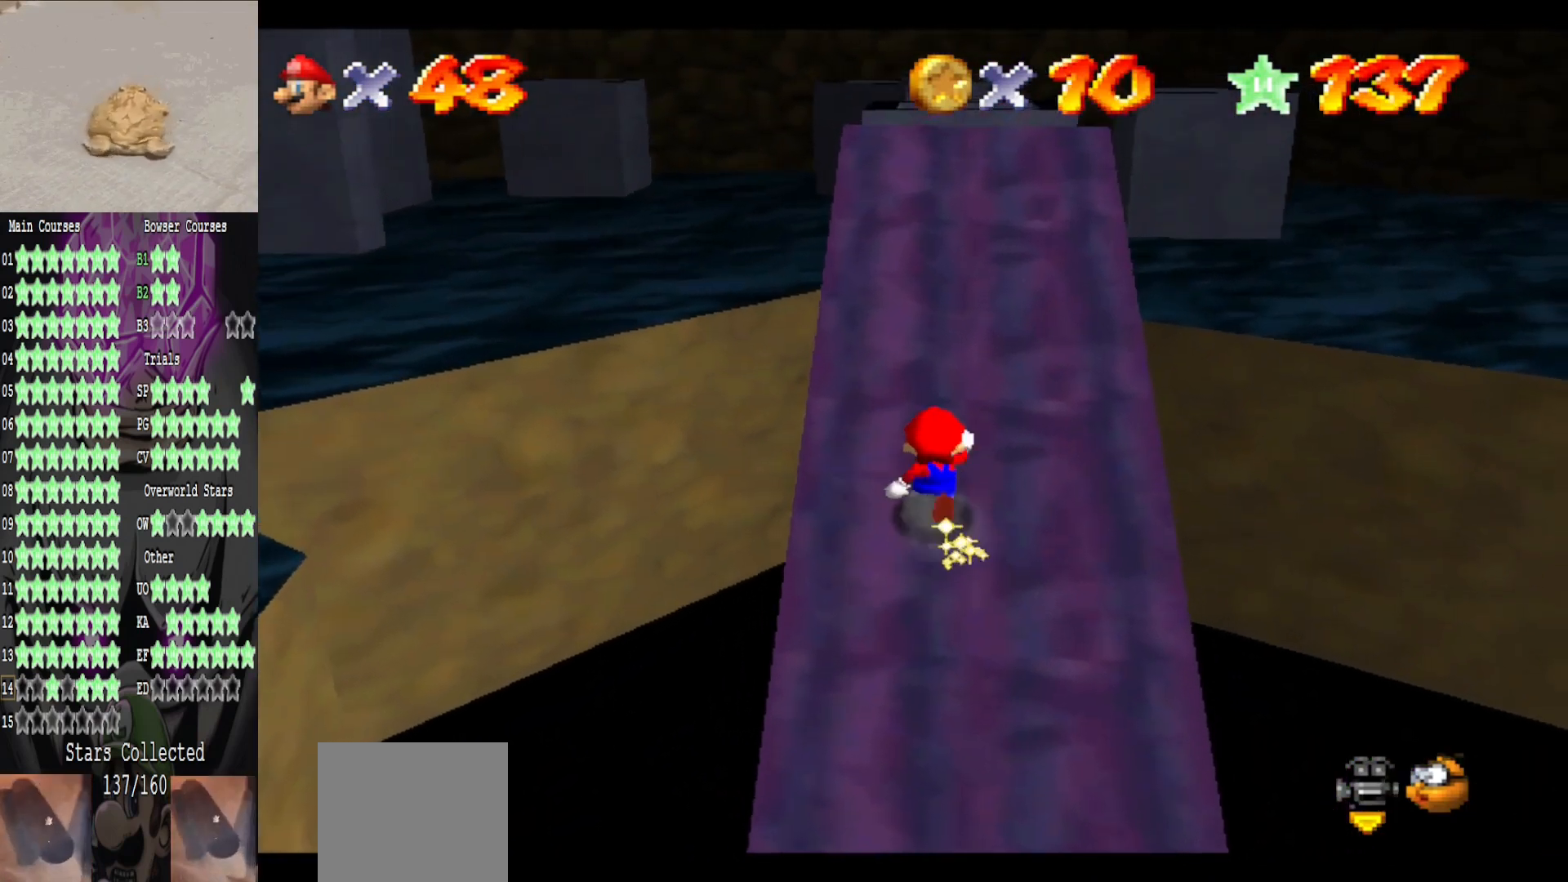
{"buttons": ["A", "B"], "left_stick": "up", "right_stick": "center", "events": [[40, "B", "down"], [200, "B", "up"], [440, "B", "down"]]}
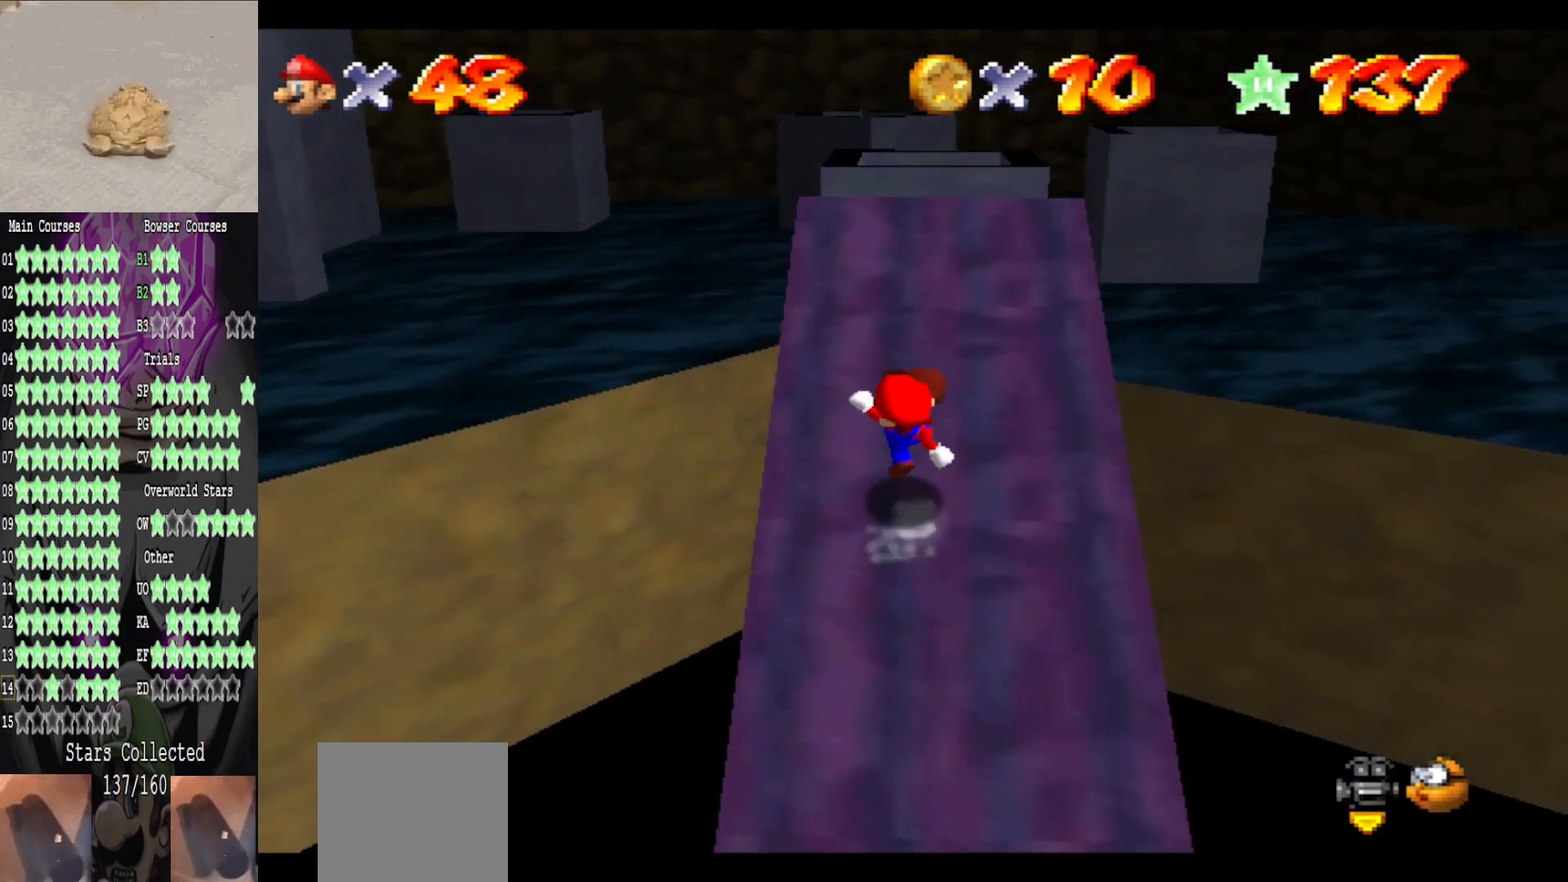
{"buttons": ["A"], "left_stick": "up", "right_stick": "center", "events": [[120, "B", "up"], [360, "B", "down"], [480, "B", "up"]]}
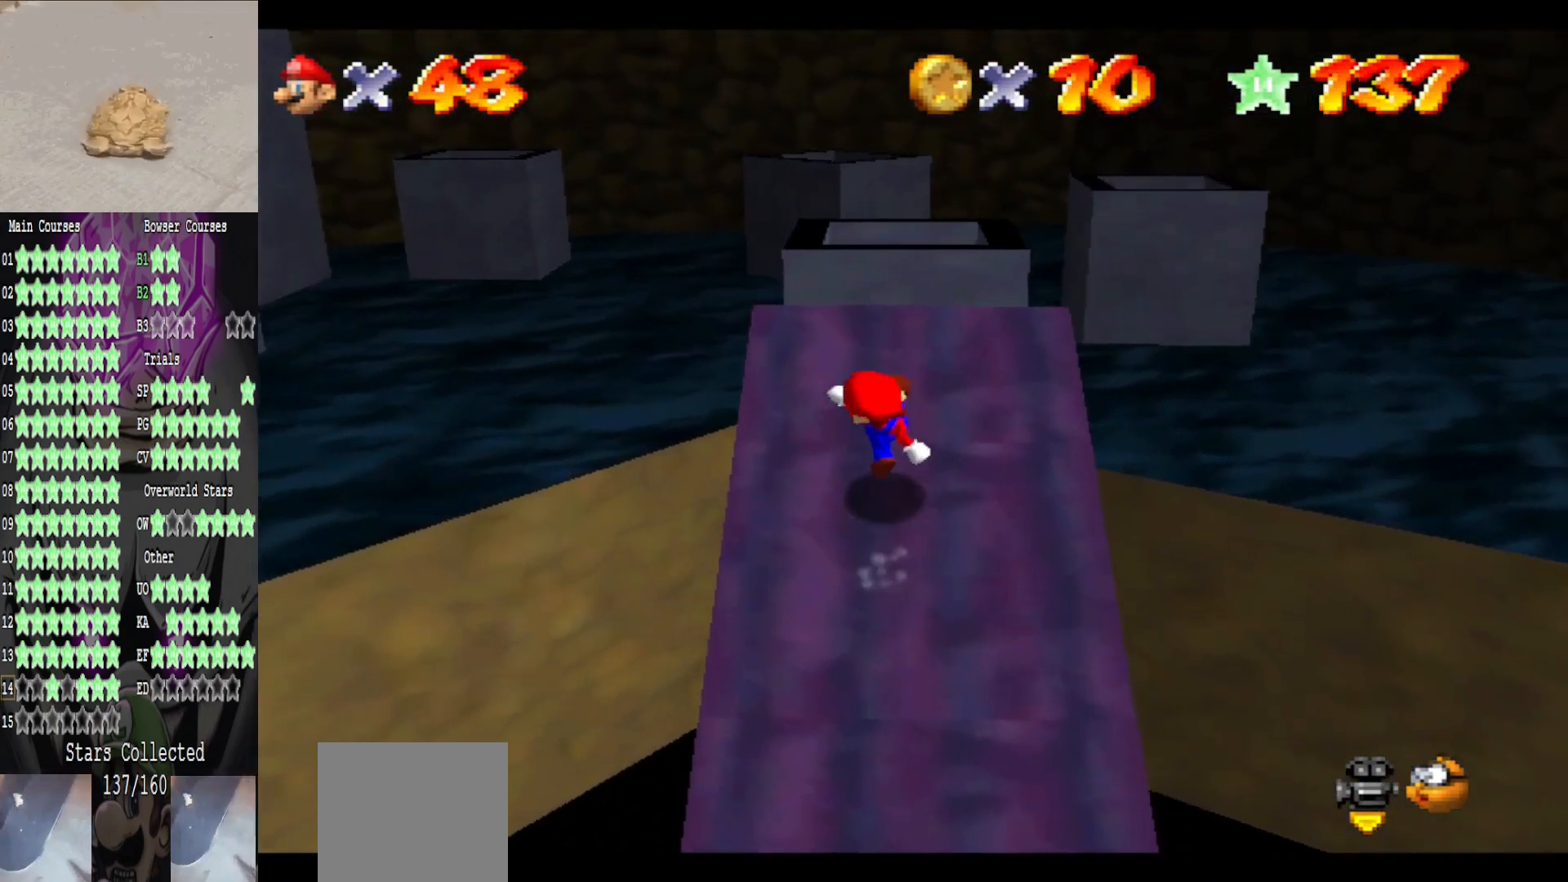
{"buttons": [], "left_stick": "up", "right_stick": "center", "events": [[240, "B", "down"], [400, "A", "up"], [400, "B", "up"]]}
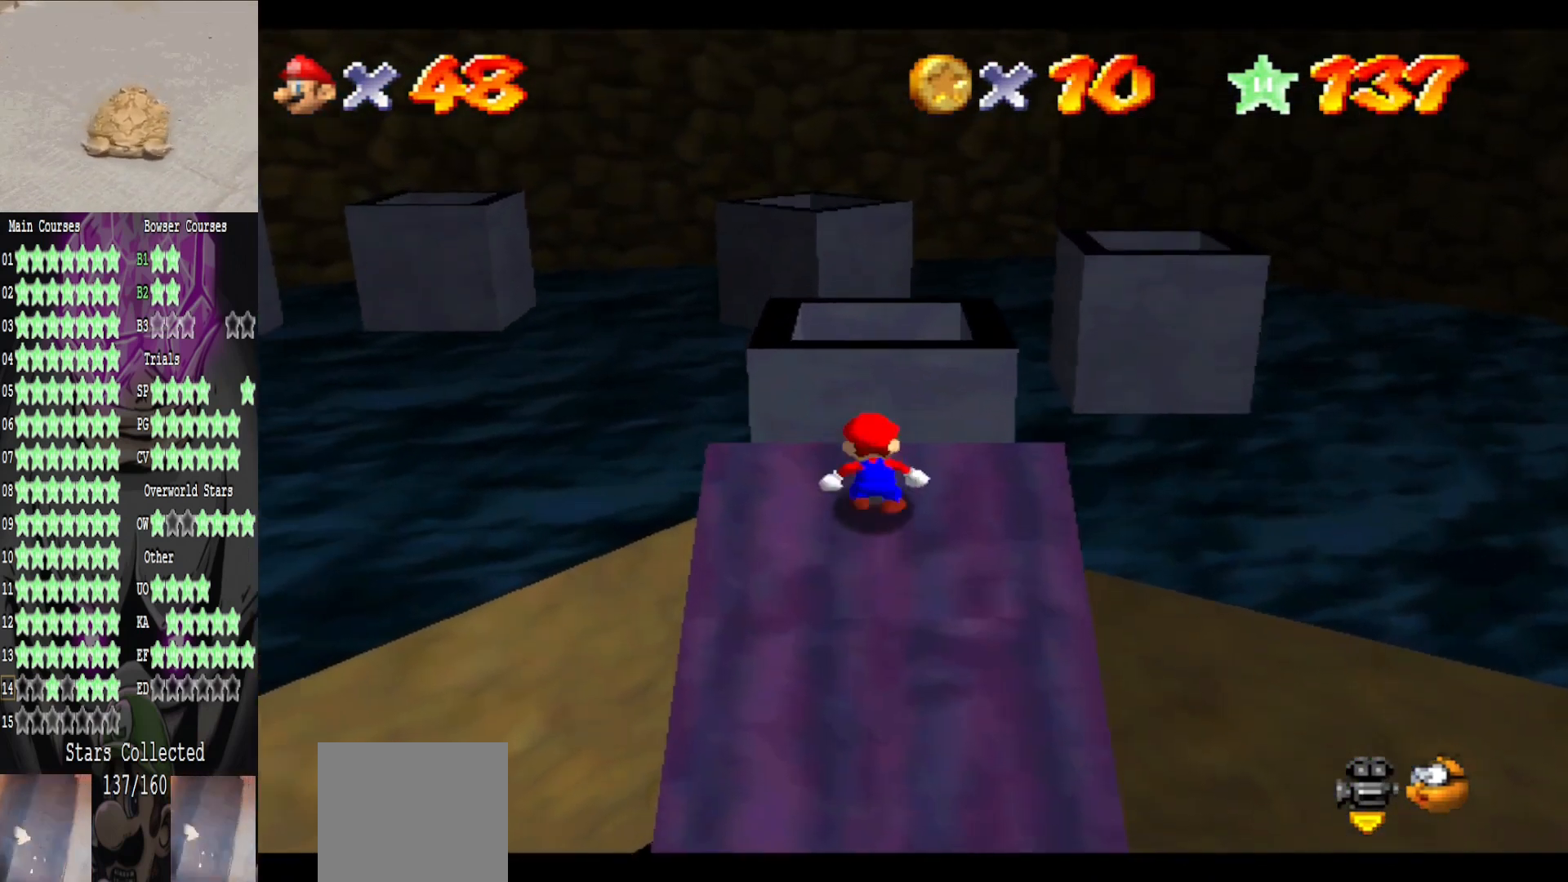
{"buttons": [], "left_stick": "up", "right_stick": "center", "events": [[160, "A", "down"], [240, "B", "down"], [280, "A", "up"], [360, "B", "up"]]}
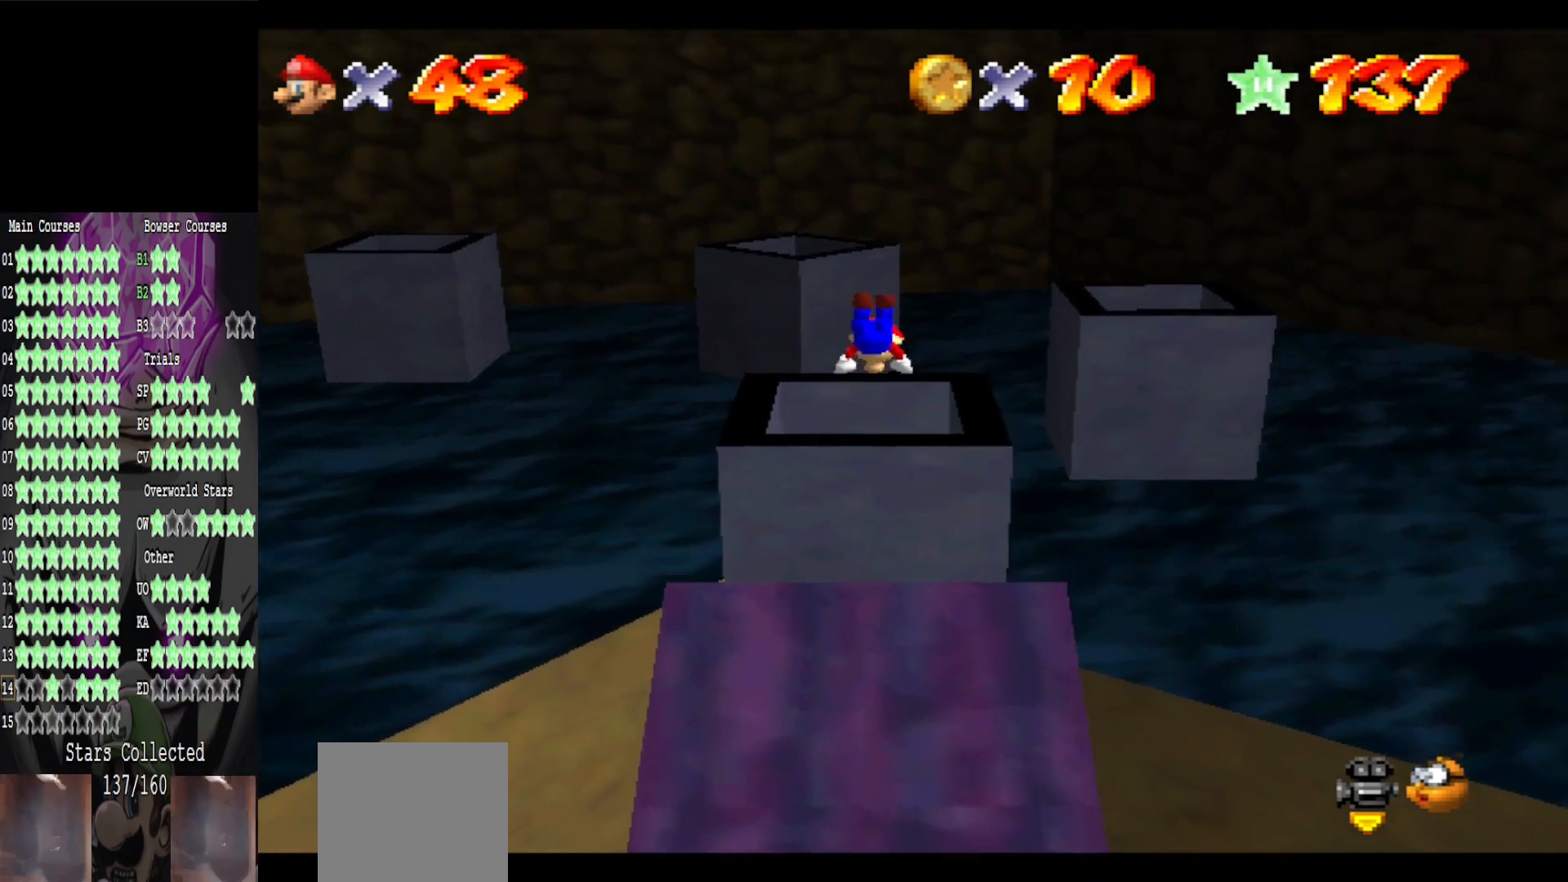
{"buttons": [], "left_stick": "right", "right_stick": "center", "events": [[320, "right_stick", "left"], [400, "left_stick", "right"], [440, "right_stick", "center"]]}
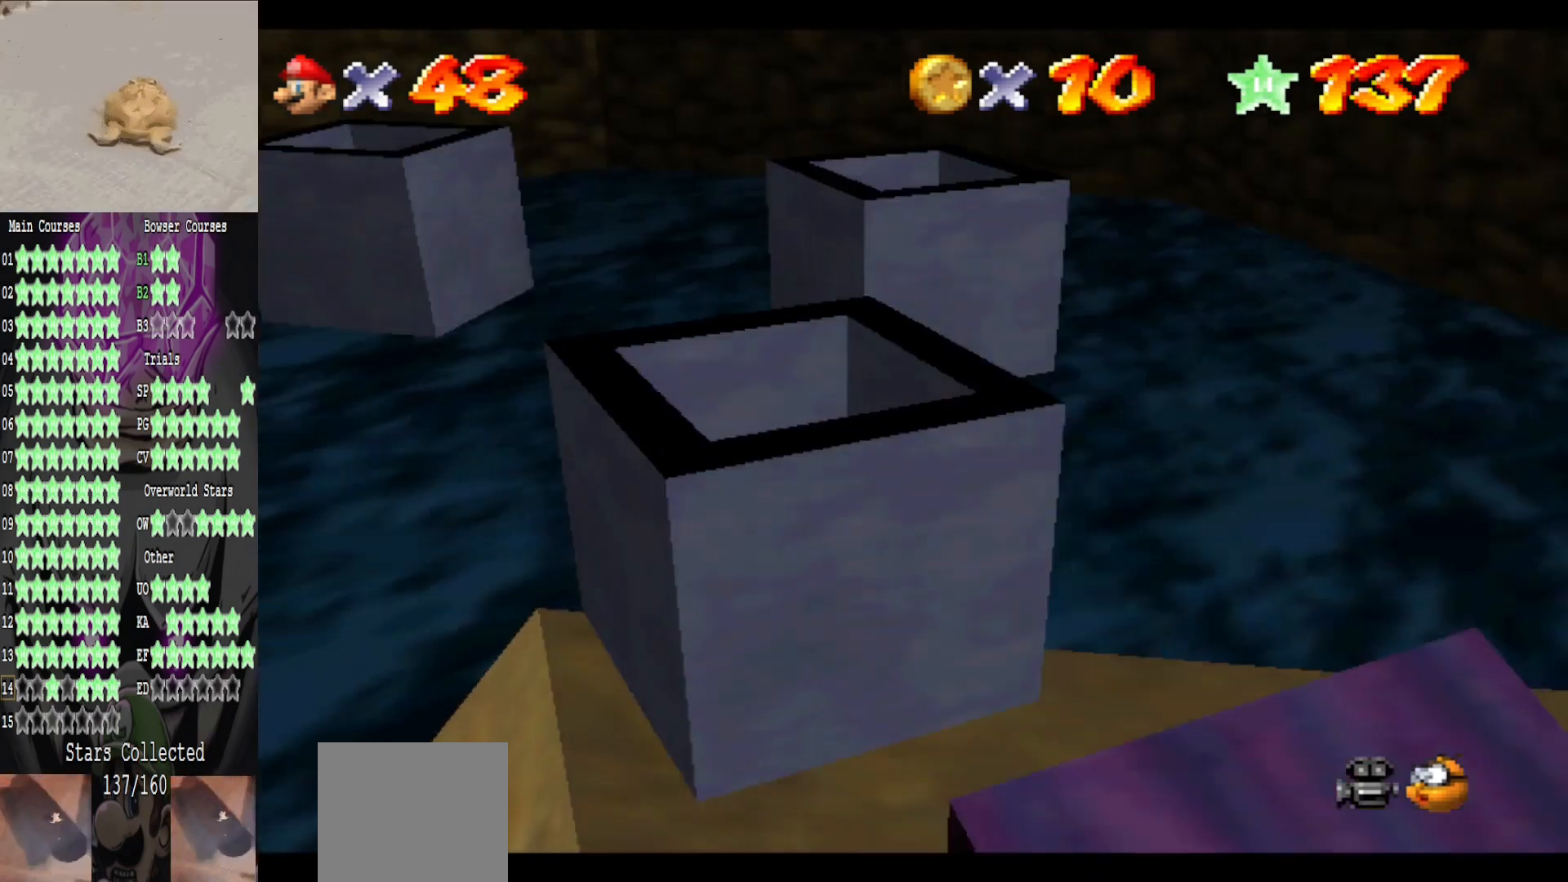
{"buttons": [], "left_stick": "center", "right_stick": "center", "events": [[320, "left_stick", "center"]]}
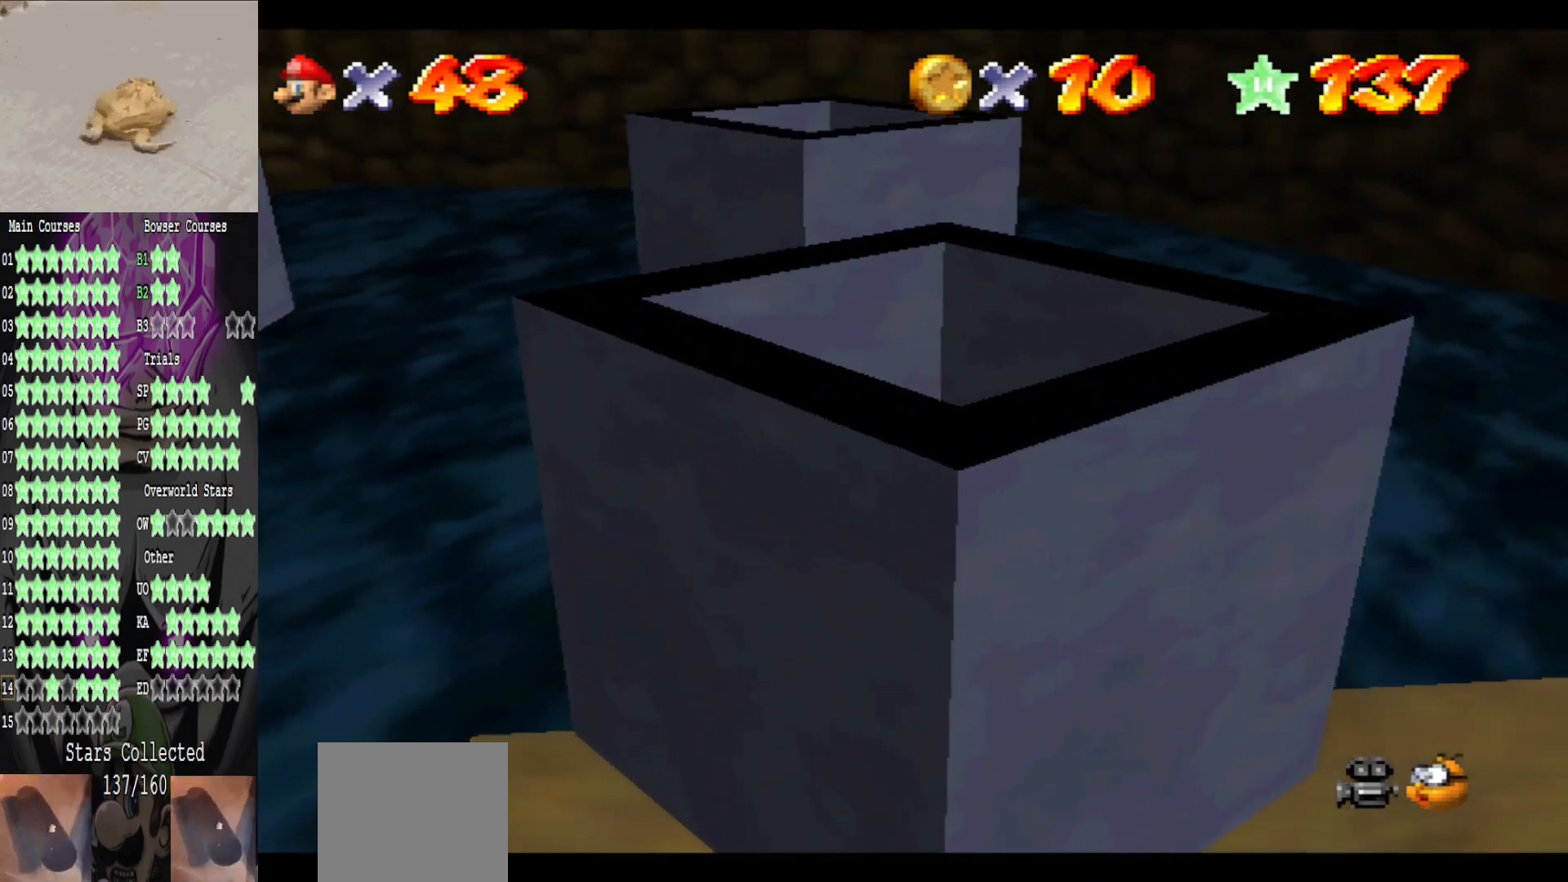
{"buttons": [], "left_stick": "center", "right_stick": "down", "events": [[40, "left_stick", "up"], [200, "left_stick", "center"], [480, "right_stick", "down"]]}
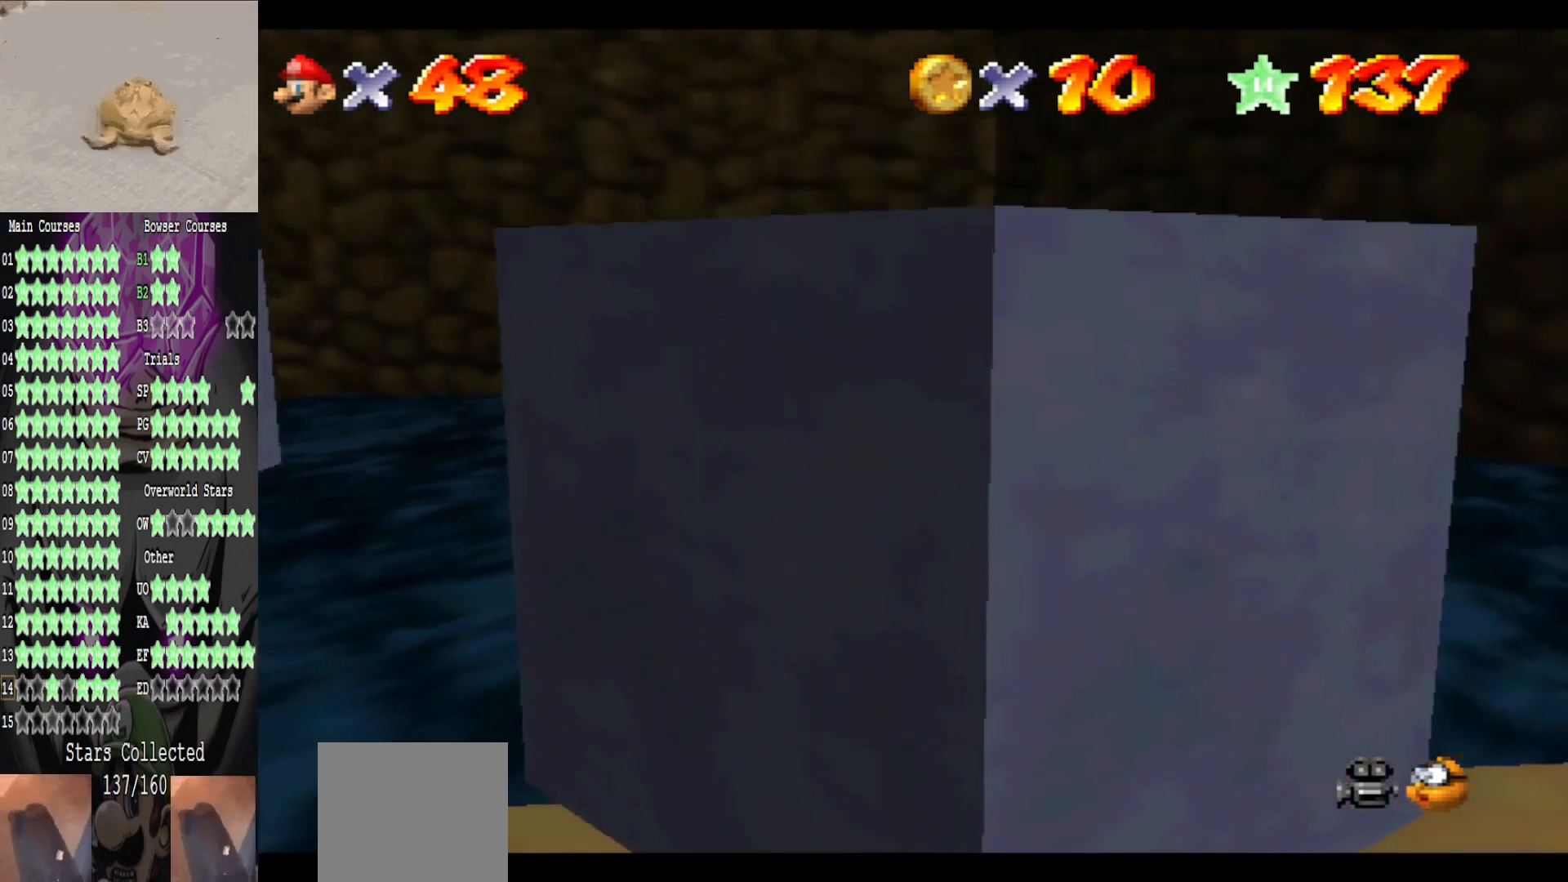
{"buttons": [], "left_stick": "up", "right_stick": "center", "events": [[160, "right_stick", "center"], [520, "left_stick", "up"]]}
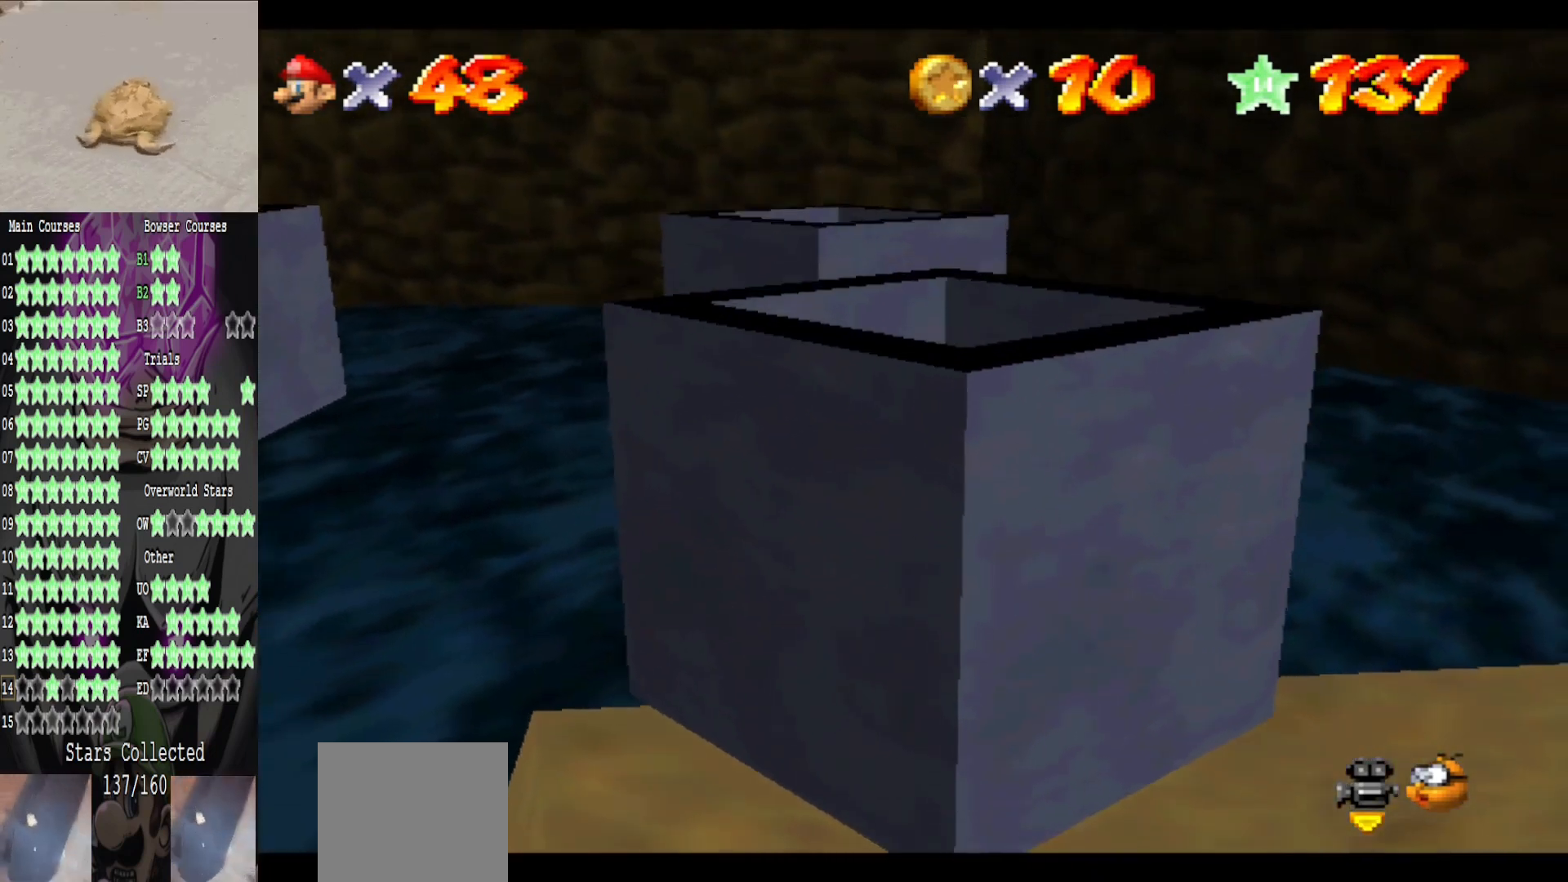
{"buttons": [], "left_stick": "center", "right_stick": "center", "events": [[200, "left_stick", "center"]]}